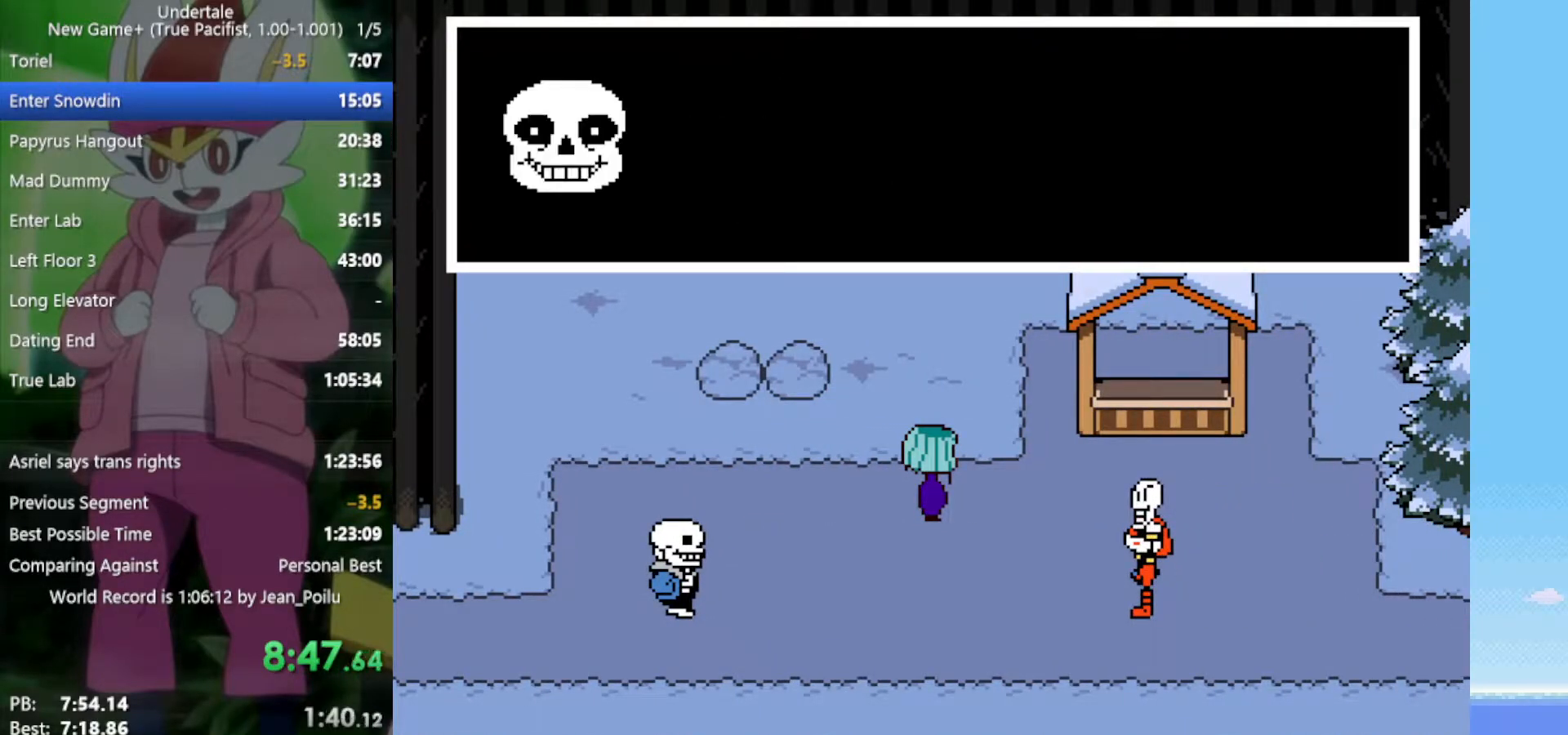
Gameplay with keyboard; each line is a JSON object with the keys held at the frame after it. "events" lists presses ("down") and releases ("up") of "c", "ctrl", "down", "left", "return", "right", "shift", "up", "x" and "z" between this image and that frame as [ms after this image, input, new state], when the widget could be followed in between. No other keys are recorded. Mouse input is not recorded.
{"keys": ["return", "shift"], "events": [[33, "return", "up"], [33, "shift", "up"], [33, "x", "up"], [33, "z", "up"], [83, "return", "down"], [83, "shift", "down"], [133, "return", "up"], [133, "shift", "up"], [133, "x", "down"], [133, "z", "down"], [167, "return", "down"], [167, "shift", "down"], [167, "x", "up"], [167, "z", "up"], [217, "return", "up"], [217, "shift", "up"], [267, "return", "down"], [267, "shift", "down"], [267, "x", "down"], [267, "z", "down"], [317, "return", "up"], [317, "shift", "up"], [317, "x", "up"], [317, "z", "up"], [400, "return", "down"], [400, "shift", "down"], [450, "return", "up"], [450, "shift", "up"], [500, "return", "down"], [500, "shift", "down"]]}
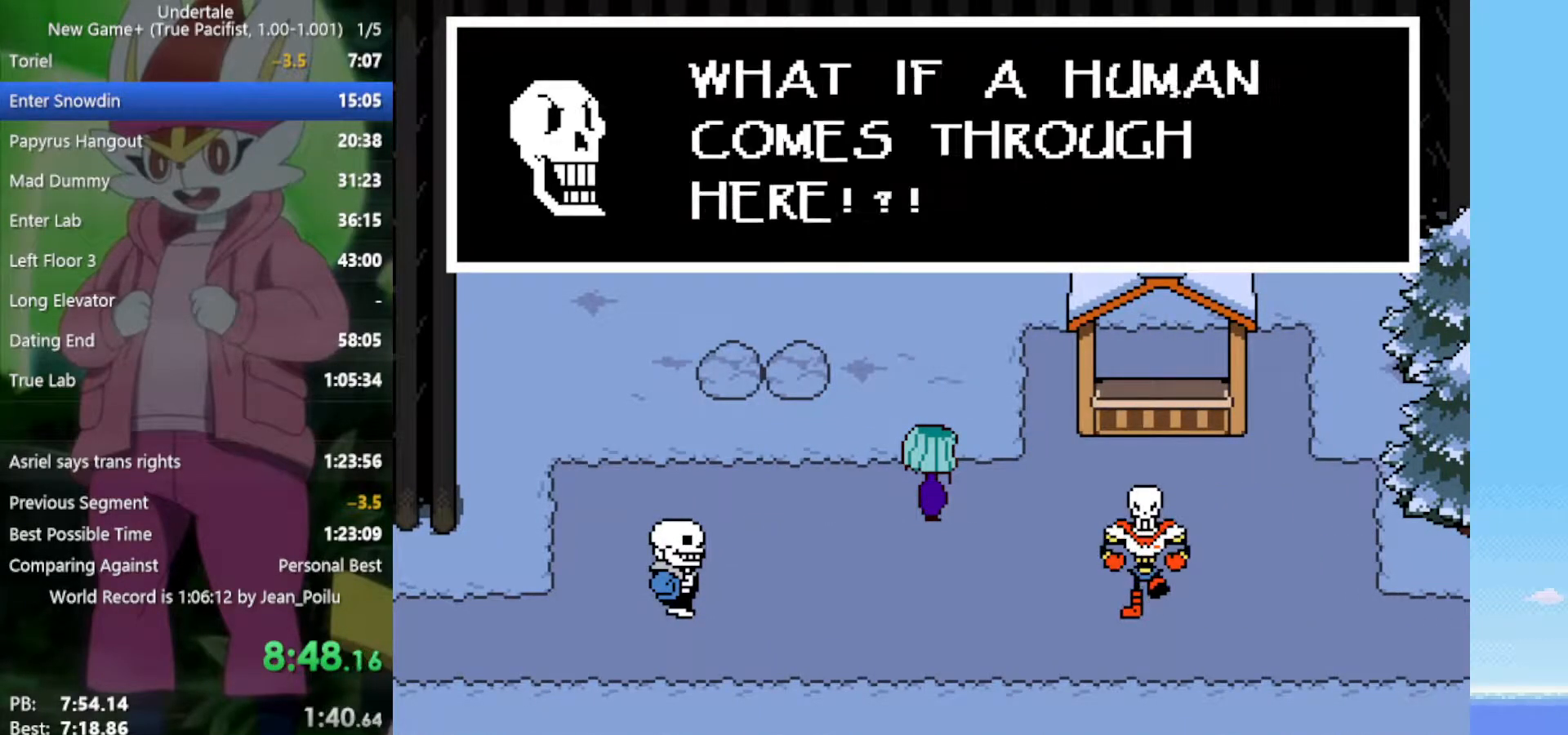
{"keys": ["return", "shift"], "events": [[50, "return", "up"], [50, "shift", "up"], [50, "x", "down"], [50, "z", "down"], [83, "return", "down"], [83, "shift", "down"], [83, "x", "up"], [83, "z", "up"], [133, "return", "up"], [133, "shift", "up"], [183, "return", "down"], [183, "shift", "down"], [183, "x", "down"], [183, "z", "down"], [233, "return", "up"], [233, "shift", "up"], [233, "x", "up"], [233, "z", "up"], [267, "return", "down"], [267, "shift", "down"], [317, "return", "up"], [317, "shift", "up"], [317, "x", "down"], [317, "z", "down"], [367, "x", "up"], [367, "z", "up"], [400, "return", "down"], [400, "shift", "down"], [400, "x", "down"], [400, "z", "down"], [450, "return", "up"], [450, "shift", "up"], [500, "return", "down"], [500, "shift", "down"], [500, "x", "up"], [500, "z", "up"]]}
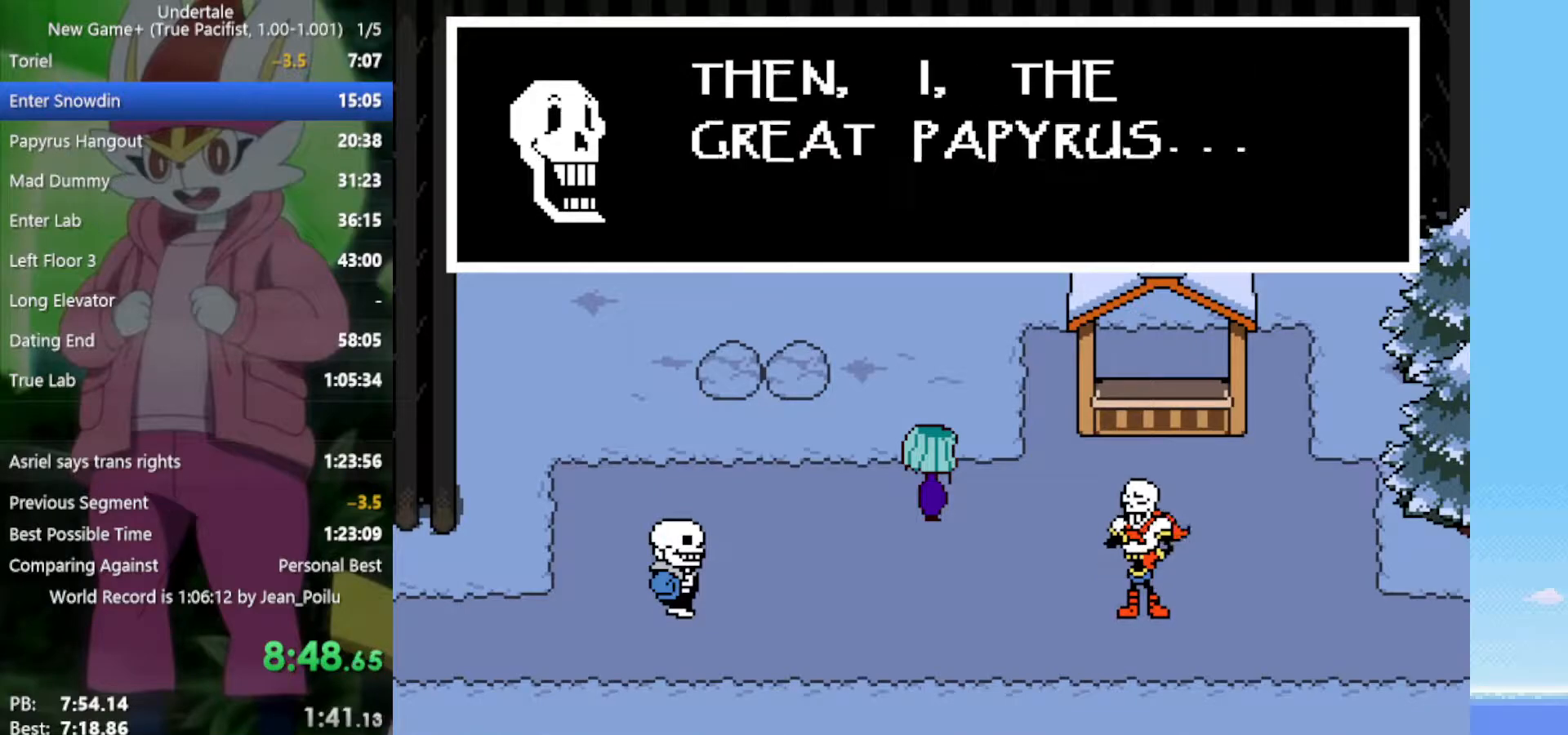
{"keys": ["return", "shift"], "events": [[50, "return", "up"], [50, "shift", "up"], [83, "return", "down"], [83, "shift", "down"], [133, "return", "up"], [133, "shift", "up"], [183, "x", "down"], [183, "z", "down"], [233, "x", "up"], [233, "z", "up"], [317, "x", "down"], [317, "z", "down"], [367, "x", "up"], [367, "z", "up"], [417, "return", "down"], [417, "shift", "down"], [450, "return", "up"], [450, "shift", "up"], [450, "x", "down"], [450, "z", "down"], [500, "return", "down"], [500, "shift", "down"], [500, "x", "up"], [500, "z", "up"]]}
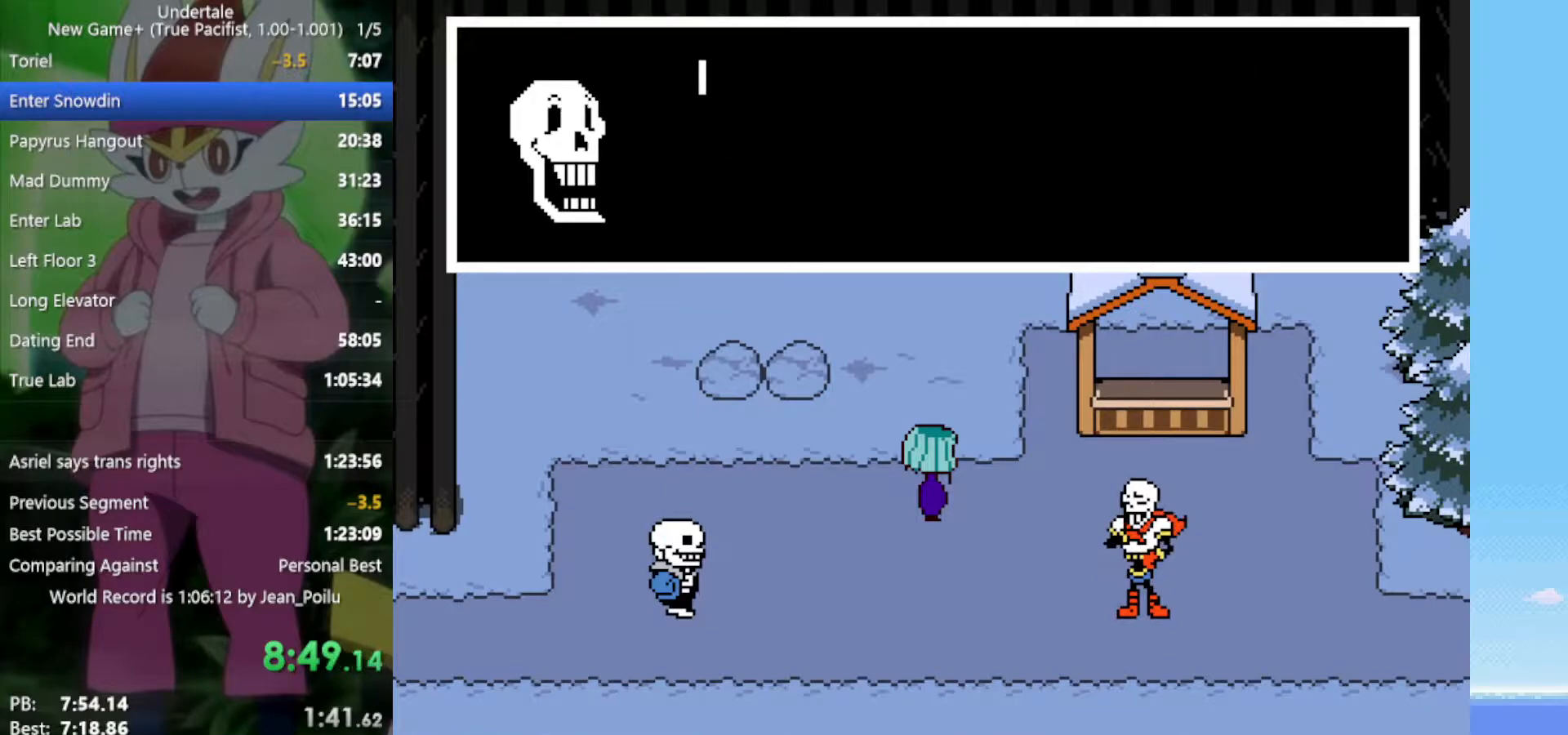
{"keys": ["shift", "z"], "events": [[50, "return", "up"], [50, "shift", "up"], [100, "shift", "down"], [100, "x", "down"], [100, "z", "down"], [133, "shift", "up"], [133, "x", "up"], [133, "z", "up"], [183, "return", "down"], [183, "shift", "down"], [233, "return", "up"], [233, "shift", "up"], [233, "x", "down"], [233, "z", "down"], [283, "return", "down"], [283, "shift", "down"], [283, "x", "up"], [283, "z", "up"], [317, "return", "up"], [317, "shift", "up"], [317, "z", "down"], [367, "x", "down"], [417, "shift", "down"], [417, "x", "up"]]}
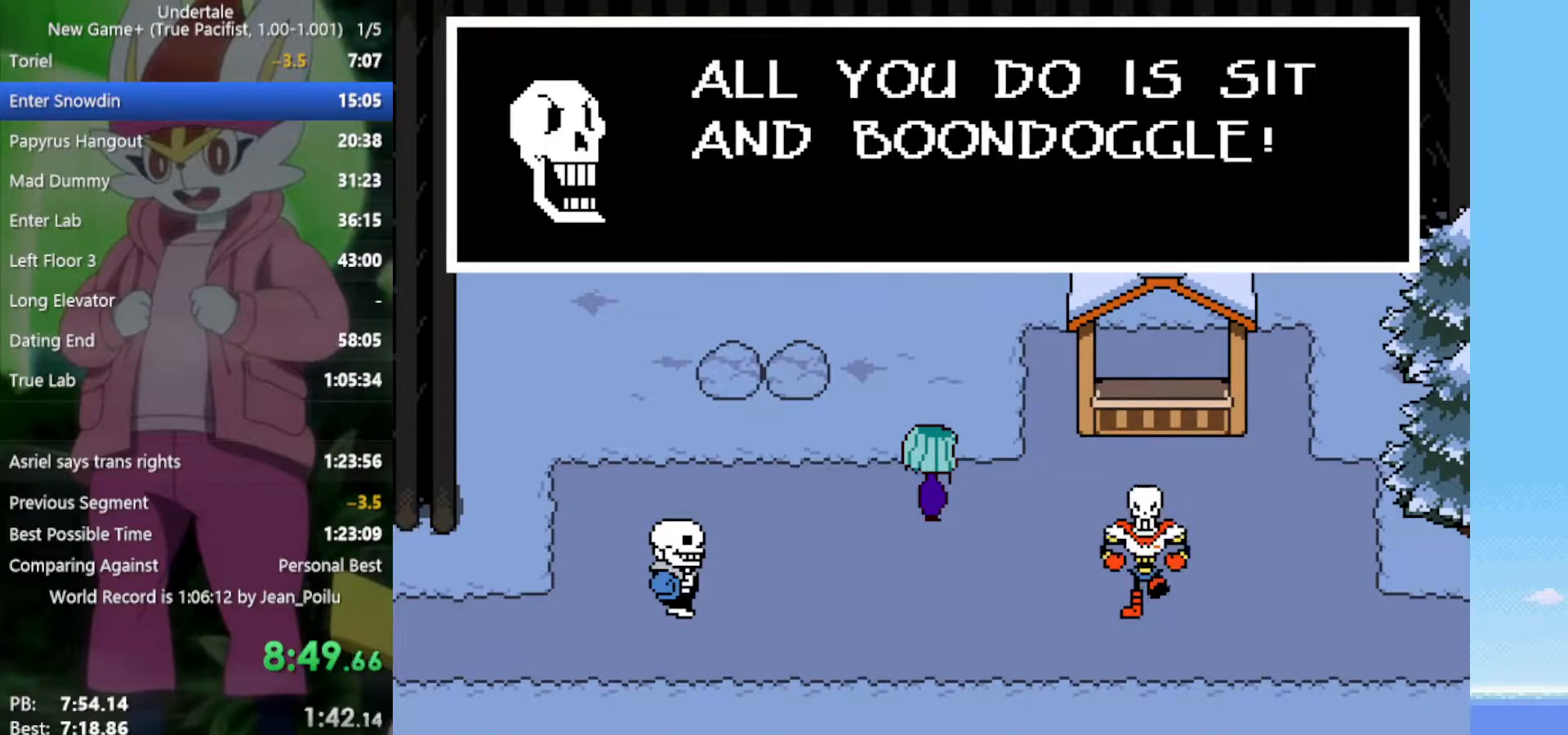
{"keys": [], "events": [[17, "x", "down"], [50, "shift", "up"], [50, "x", "up"], [50, "z", "up"], [100, "return", "down"], [100, "shift", "down"], [150, "return", "up"], [150, "shift", "up"], [150, "x", "down"], [150, "z", "down"], [183, "return", "down"], [183, "shift", "down"], [183, "x", "up"], [183, "z", "up"], [233, "return", "up"], [233, "shift", "up"], [283, "return", "down"], [283, "x", "down"], [283, "z", "down"], [333, "return", "up"], [333, "x", "up"], [333, "z", "up"], [417, "x", "down"], [417, "z", "down"], [467, "x", "up"], [467, "z", "up"]]}
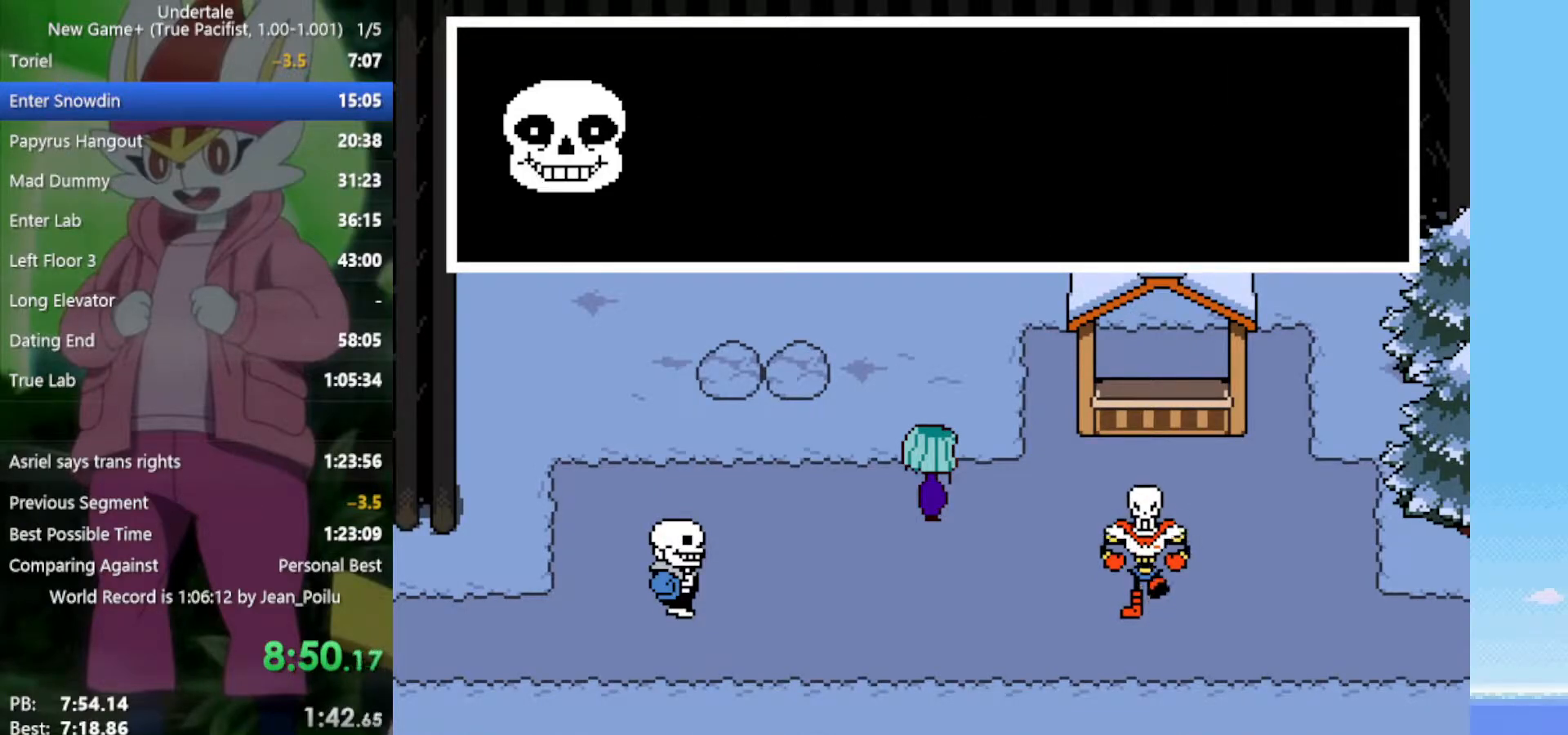
{"keys": [], "events": [[17, "return", "down"], [17, "shift", "down"], [67, "return", "up"], [67, "shift", "up"], [67, "x", "down"], [67, "z", "down"], [100, "return", "down"], [100, "shift", "down"], [100, "x", "up"], [100, "z", "up"], [150, "return", "up"], [150, "shift", "up"], [200, "return", "down"], [200, "shift", "down"], [200, "x", "down"], [200, "z", "down"], [250, "return", "up"], [250, "shift", "up"], [283, "return", "down"], [283, "shift", "down"], [283, "x", "up"], [283, "z", "up"], [333, "return", "up"], [333, "shift", "up"], [383, "x", "down"], [383, "z", "down"], [433, "return", "down"], [433, "shift", "down"], [433, "x", "up"], [433, "z", "up"], [467, "return", "up"], [467, "shift", "up"]]}
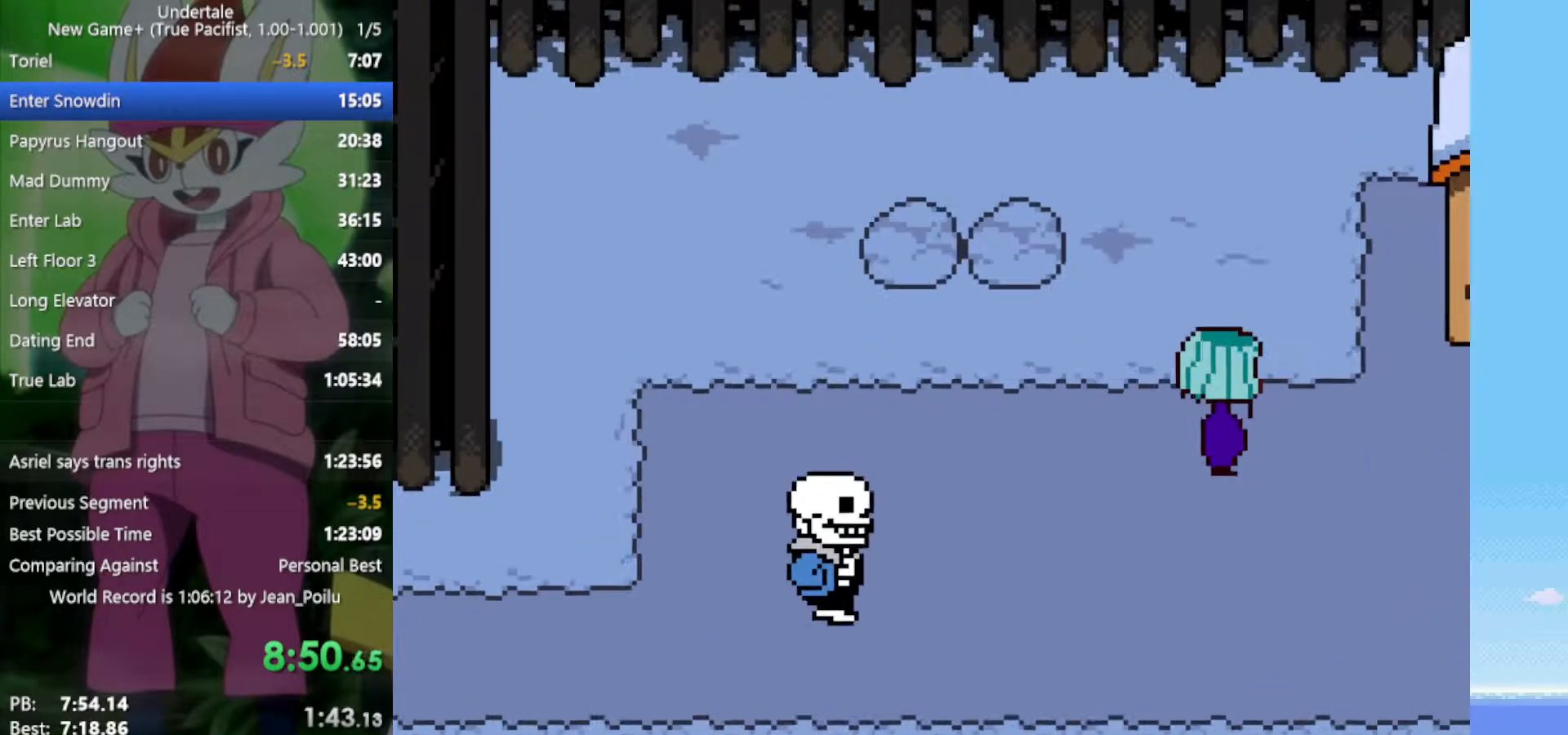
{"keys": [], "events": [[17, "return", "down"], [17, "shift", "down"], [17, "x", "down"], [17, "z", "down"], [67, "return", "up"], [67, "shift", "up"], [67, "x", "up"], [67, "z", "up"], [117, "shift", "down"], [150, "shift", "up"], [150, "z", "down"], [200, "x", "down"], [250, "return", "down"], [250, "shift", "down"], [250, "x", "up"], [250, "z", "up"], [300, "return", "up"], [300, "shift", "up"], [300, "x", "down"], [300, "z", "down"], [333, "return", "down"], [333, "shift", "down"], [383, "z", "up"], [433, "return", "up"], [433, "shift", "up"], [433, "x", "up"]]}
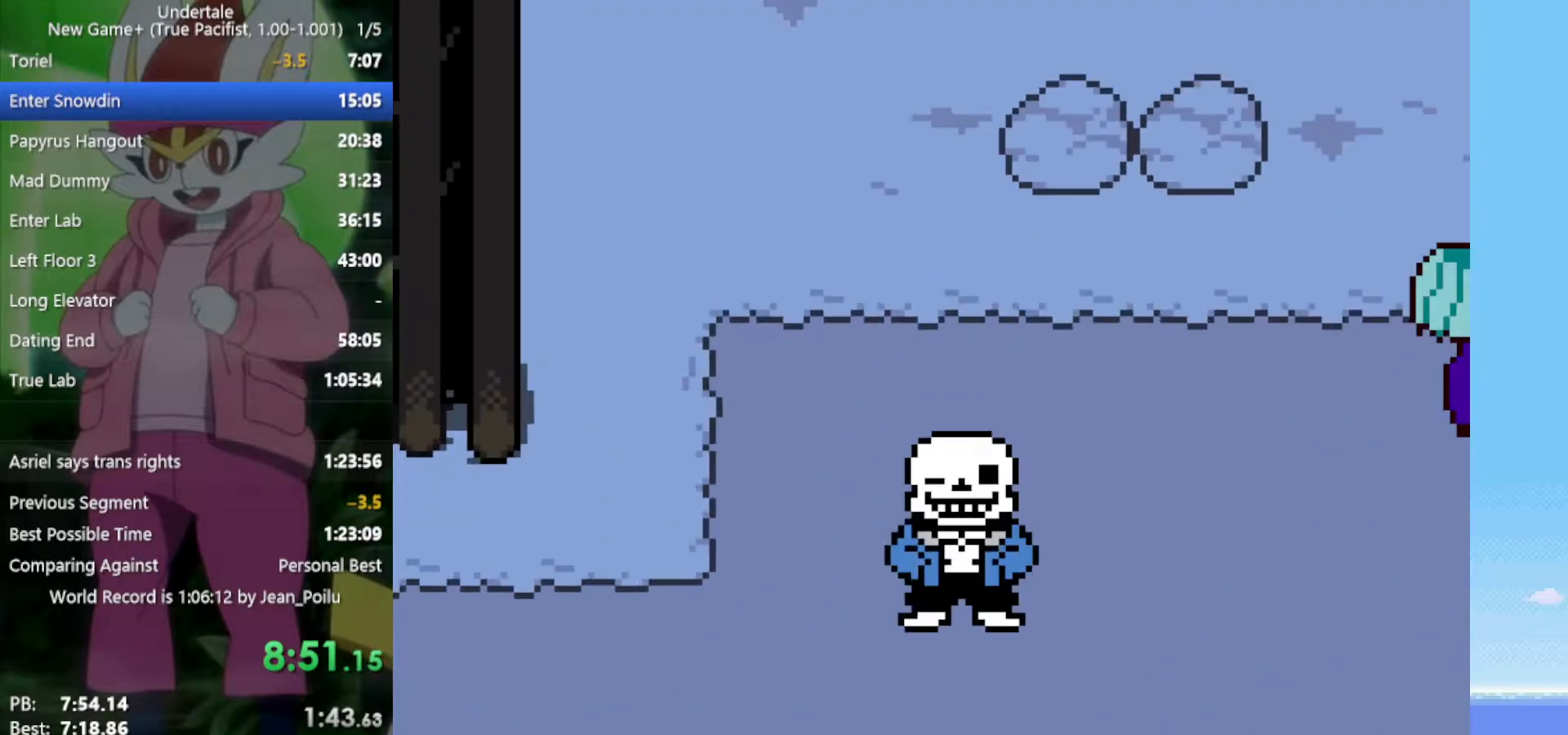
{"keys": ["z"], "events": [[483, "z", "down"]]}
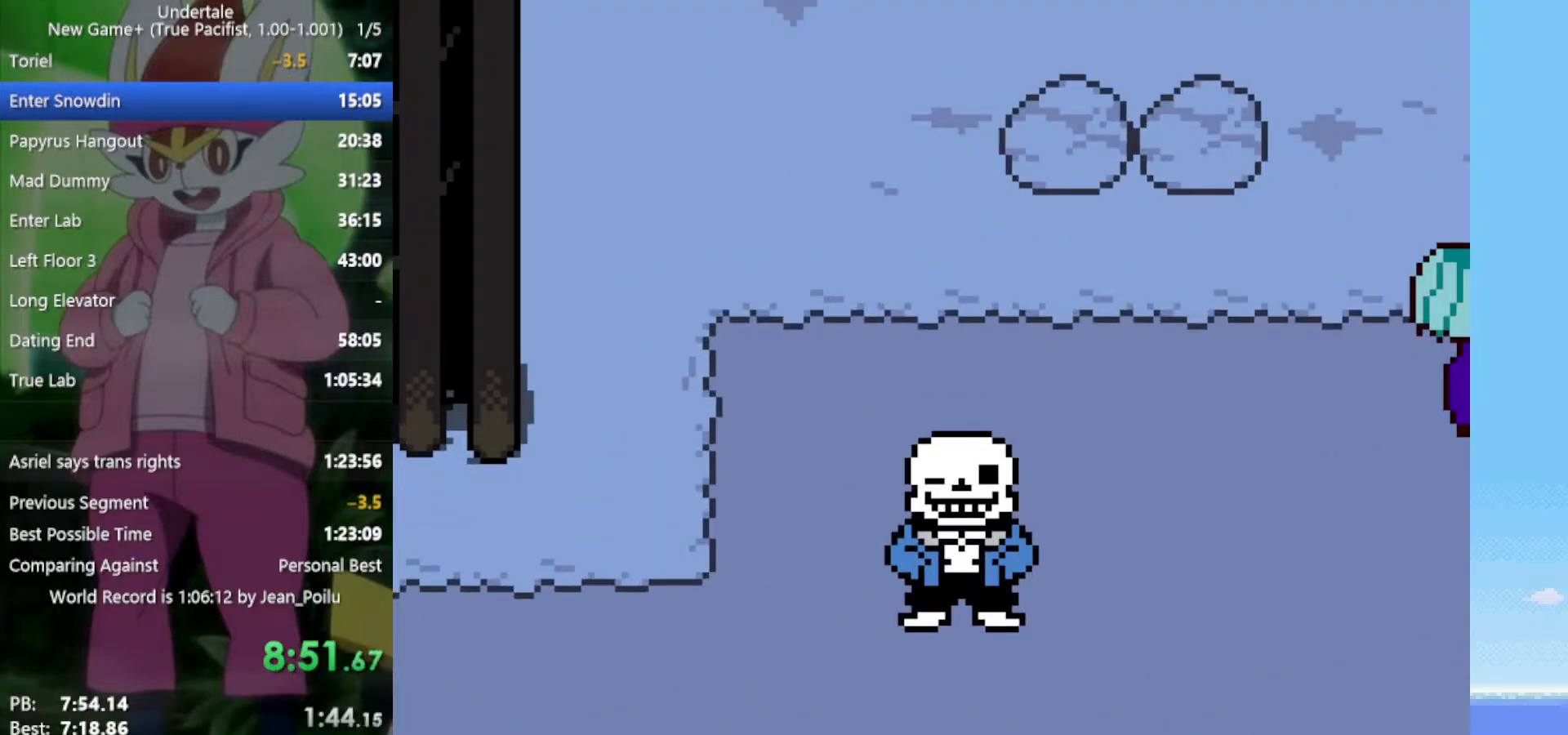
{"keys": [], "events": [[33, "x", "down"], [67, "z", "up"], [117, "return", "down"], [117, "shift", "down"], [117, "x", "up"], [167, "return", "up"], [167, "shift", "up"], [217, "x", "down"], [217, "z", "down"], [250, "return", "down"], [250, "shift", "down"], [250, "z", "up"], [300, "return", "up"], [300, "shift", "up"], [300, "x", "up"], [350, "z", "down"], [400, "return", "down"], [400, "shift", "down"], [400, "x", "down"], [433, "return", "up"], [433, "shift", "up"], [433, "x", "up"], [433, "z", "up"]]}
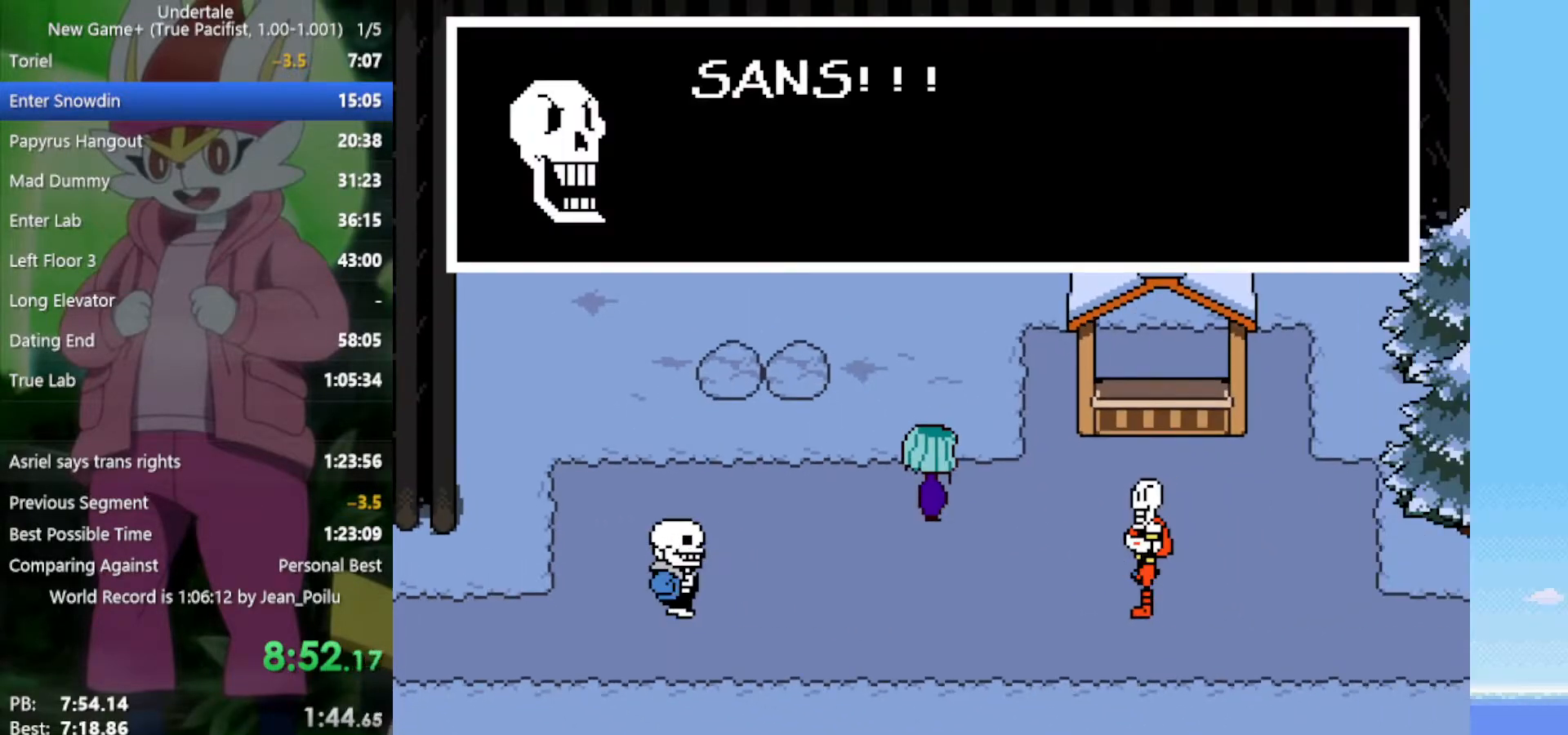
{"keys": [], "events": [[33, "return", "down"], [33, "shift", "down"], [33, "x", "down"], [33, "z", "down"], [83, "return", "up"], [83, "shift", "up"], [83, "x", "up"], [83, "z", "up"], [117, "return", "down"], [117, "shift", "down"], [167, "return", "up"], [167, "shift", "up"], [167, "x", "down"], [167, "z", "down"], [217, "return", "down"], [217, "shift", "down"], [217, "x", "up"], [217, "z", "up"], [267, "return", "up"], [267, "shift", "up"], [267, "x", "down"], [267, "z", "down"], [317, "return", "down"], [317, "shift", "down"], [350, "return", "up"], [350, "shift", "up"], [350, "x", "up"], [350, "z", "up"], [400, "z", "down"], [450, "return", "down"], [450, "shift", "down"], [450, "x", "down"], [500, "return", "up"], [500, "shift", "up"], [500, "x", "up"], [500, "z", "up"]]}
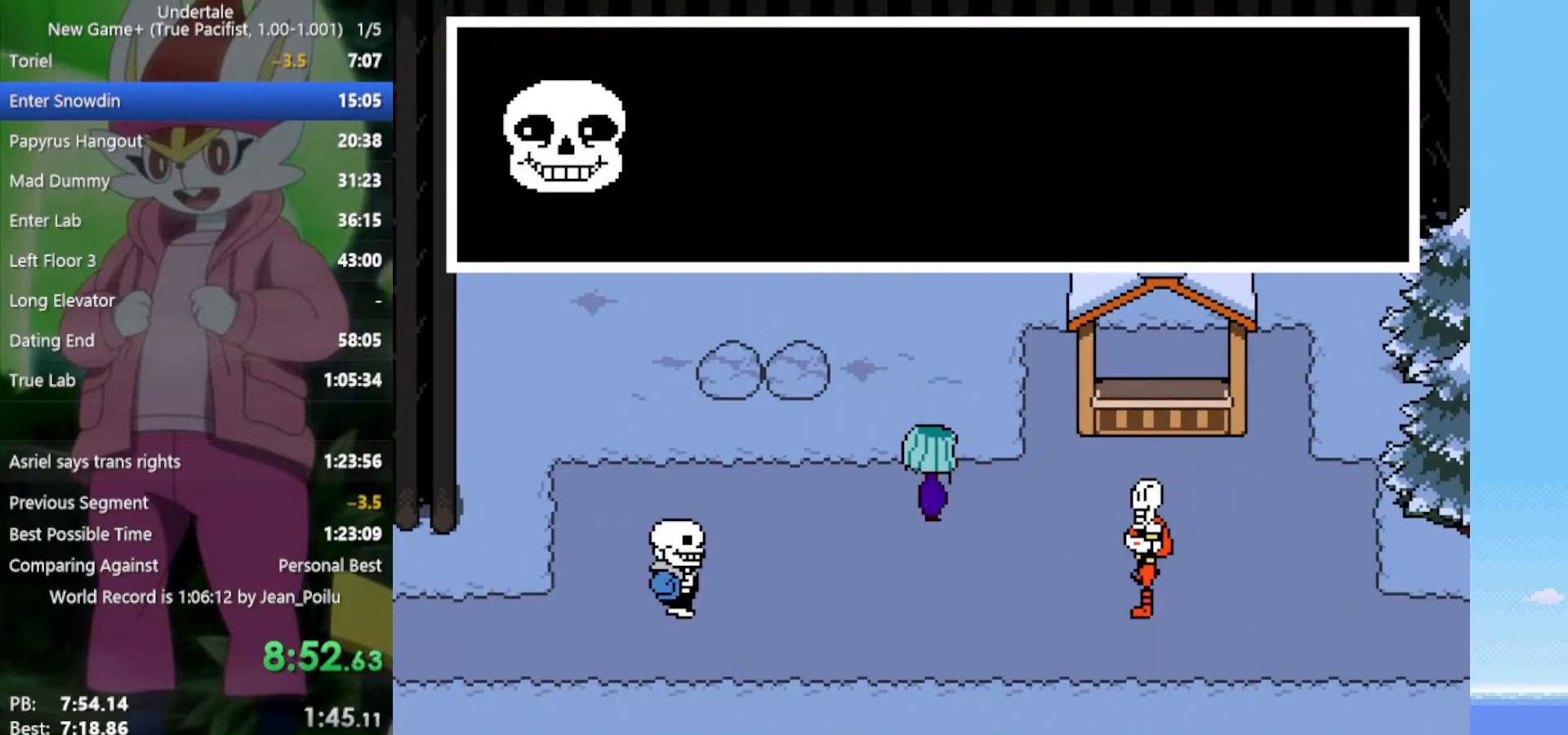
{"keys": [], "events": [[33, "return", "down"], [33, "shift", "down"], [33, "z", "down"], [83, "return", "up"], [83, "shift", "up"], [83, "x", "down"], [133, "shift", "down"], [133, "x", "up"], [133, "z", "up"], [217, "shift", "up"], [217, "x", "down"], [217, "z", "down"], [267, "return", "down"], [267, "shift", "down"], [317, "return", "up"], [317, "shift", "up"], [317, "x", "up"], [317, "z", "up"], [367, "return", "down"], [367, "shift", "down"], [400, "return", "up"], [400, "shift", "up"], [400, "x", "down"], [400, "z", "down"], [450, "return", "down"], [450, "shift", "down"], [450, "x", "up"], [450, "z", "up"], [500, "return", "up"], [500, "shift", "up"]]}
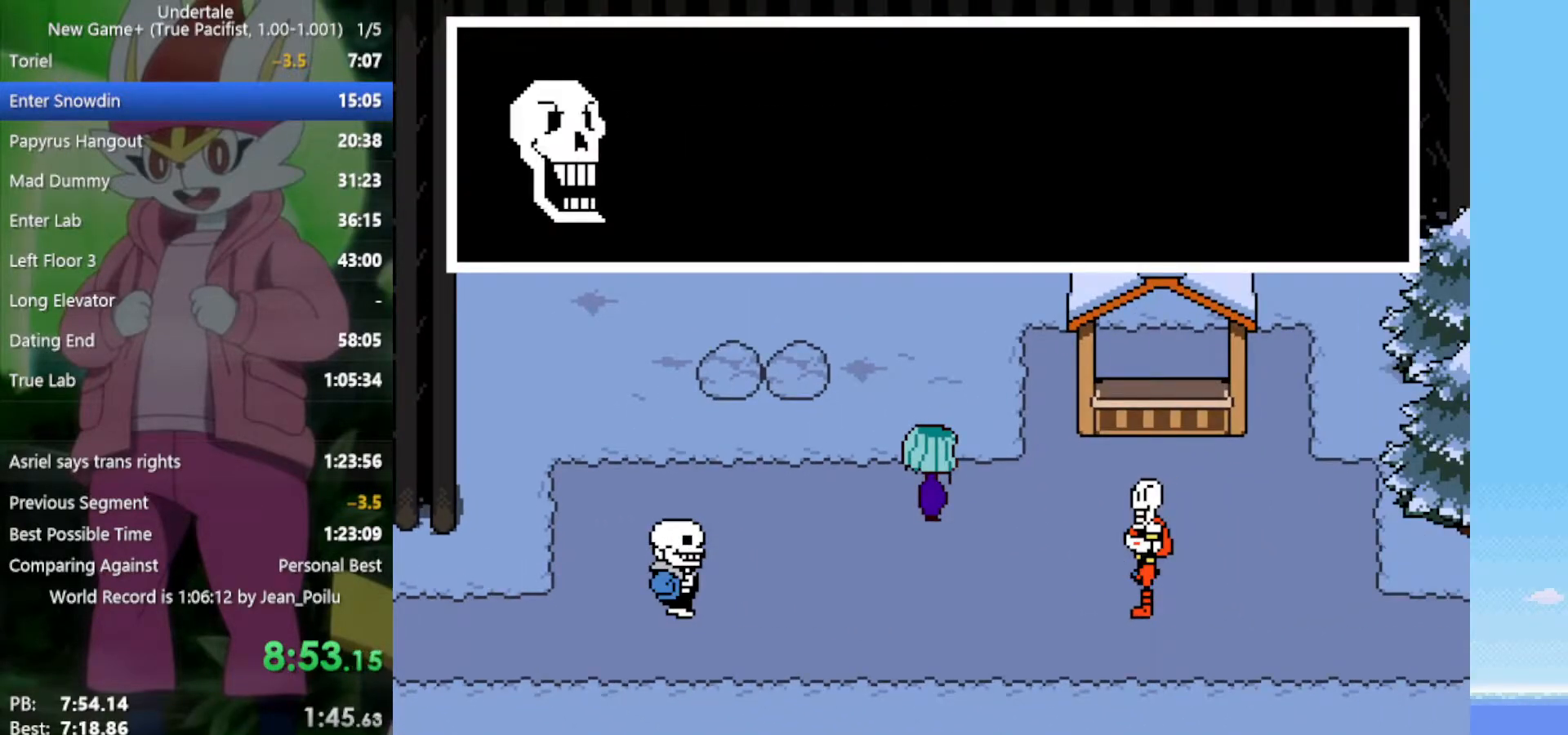
{"keys": ["return", "shift"], "events": [[50, "return", "down"], [50, "shift", "down"], [50, "x", "down"], [50, "z", "down"], [83, "return", "up"], [83, "shift", "up"], [133, "x", "up"], [133, "z", "up"], [183, "return", "down"], [183, "shift", "down"], [183, "x", "down"], [183, "z", "down"], [233, "return", "up"], [233, "shift", "up"], [283, "return", "down"], [283, "shift", "down"], [317, "return", "up"], [317, "shift", "up"], [317, "x", "up"], [317, "z", "up"], [367, "return", "down"], [367, "shift", "down"], [367, "z", "down"], [417, "return", "up"], [417, "shift", "up"], [417, "x", "down"], [467, "z", "up"], [500, "return", "down"], [500, "shift", "down"], [500, "x", "up"]]}
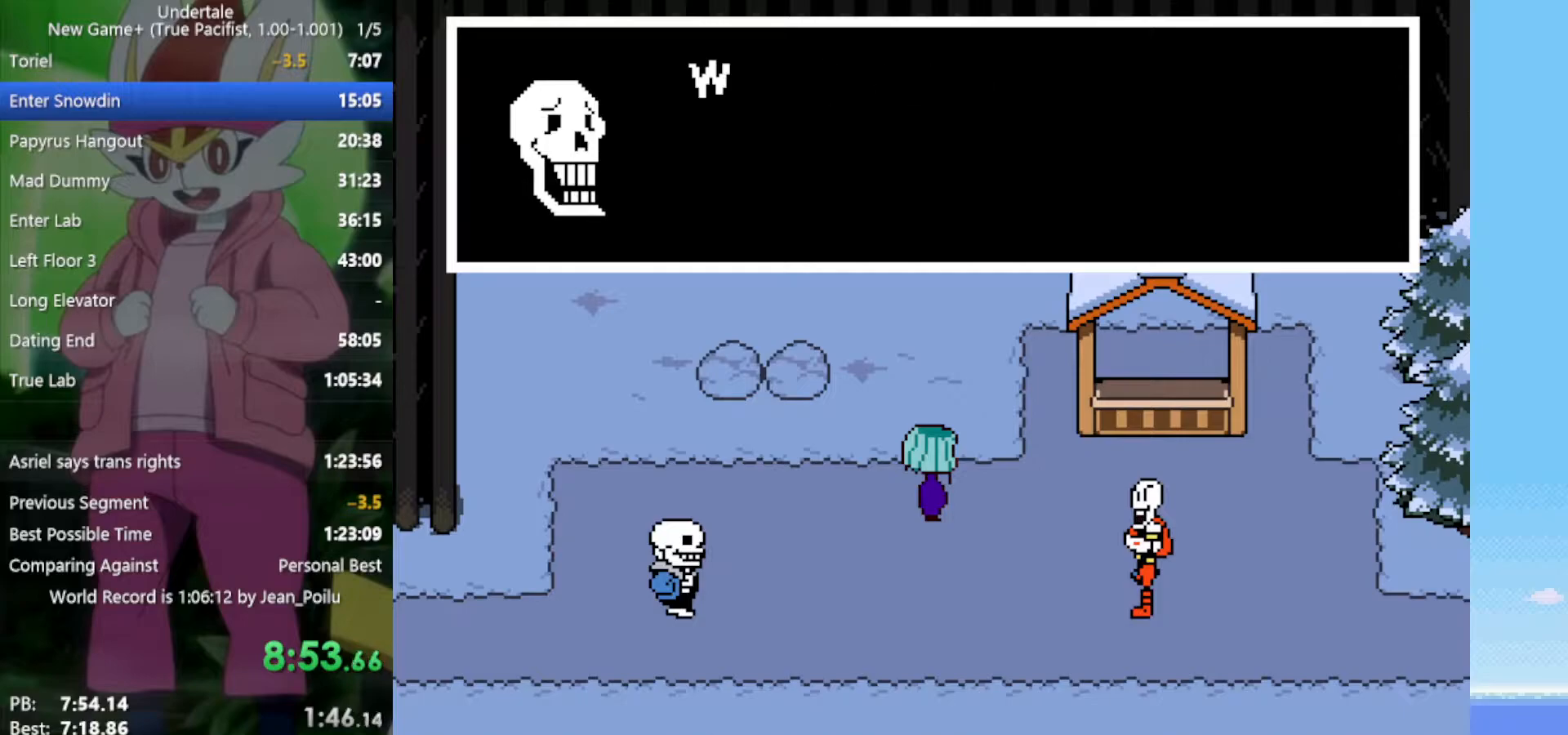
{"keys": ["z"], "events": [[50, "return", "up"], [50, "shift", "up"], [50, "x", "down"], [50, "z", "down"], [100, "return", "down"], [100, "shift", "down"], [133, "return", "up"], [133, "shift", "up"], [133, "x", "up"], [133, "z", "up"], [183, "return", "down"], [183, "shift", "down"], [183, "z", "down"], [233, "return", "up"], [233, "shift", "up"], [233, "x", "down"], [283, "shift", "down"], [283, "x", "up"], [283, "z", "up"], [367, "shift", "up"], [367, "x", "down"], [367, "z", "down"], [417, "shift", "down"], [417, "x", "up"], [417, "z", "up"], [467, "shift", "up"], [467, "z", "down"]]}
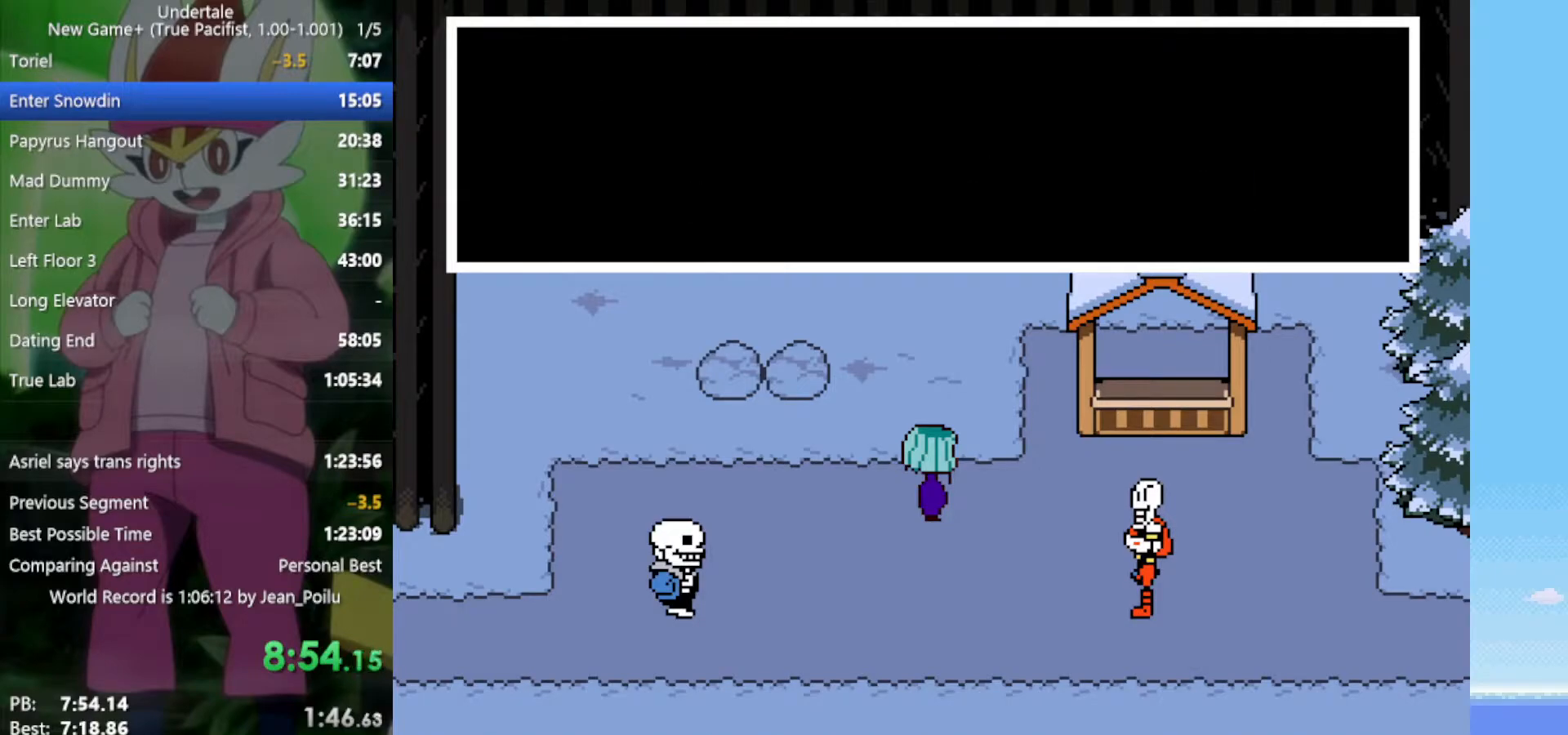
{"keys": [], "events": [[17, "return", "down"], [17, "shift", "down"], [17, "x", "down"], [50, "return", "up"], [50, "shift", "up"], [50, "x", "up"], [50, "z", "up"], [100, "shift", "down"], [150, "shift", "up"], [150, "x", "down"], [150, "z", "down"], [183, "x", "up"], [183, "z", "up"], [233, "return", "down"], [233, "shift", "down"], [233, "x", "down"], [233, "z", "down"], [283, "return", "up"], [283, "shift", "up"], [333, "return", "down"], [333, "shift", "down"], [333, "x", "up"], [333, "z", "up"], [383, "return", "up"], [383, "shift", "up"], [383, "x", "down"], [383, "z", "down"], [417, "return", "down"], [417, "shift", "down"], [467, "return", "up"], [467, "shift", "up"], [467, "x", "up"], [467, "z", "up"]]}
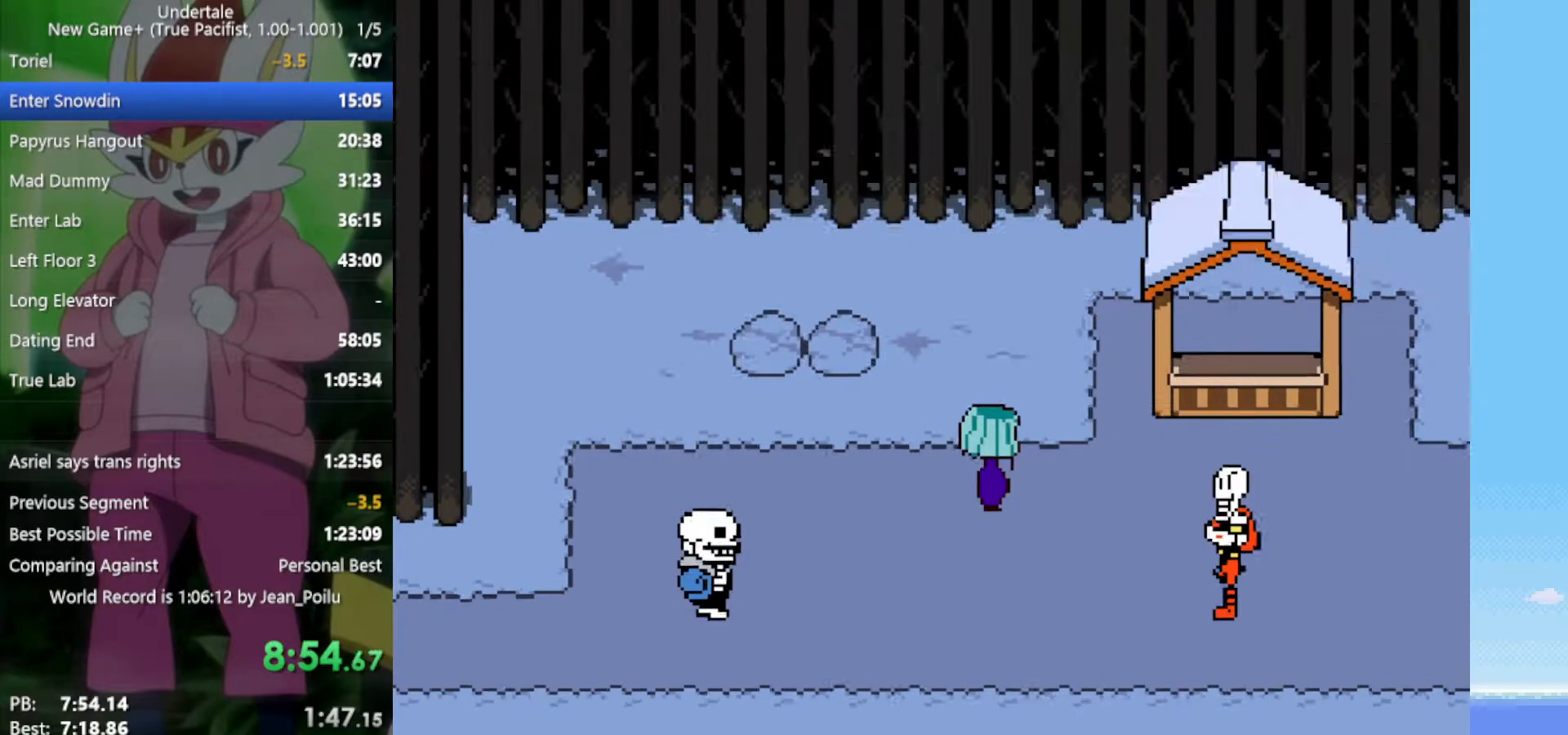
{"keys": ["return", "shift", "x", "z"], "events": [[17, "x", "down"], [17, "z", "down"], [67, "return", "down"], [67, "shift", "down"], [67, "x", "up"], [67, "z", "up"], [100, "return", "up"], [100, "shift", "up"], [150, "return", "down"], [150, "shift", "down"], [150, "x", "down"], [150, "z", "down"], [200, "return", "up"], [200, "shift", "up"], [200, "x", "up"], [200, "z", "up"], [283, "return", "down"], [283, "shift", "down"], [283, "z", "down"], [333, "return", "up"], [333, "shift", "up"], [333, "x", "down"], [383, "return", "down"], [383, "shift", "down"], [383, "x", "up"], [433, "return", "up"], [433, "shift", "up"], [467, "return", "down"], [467, "shift", "down"], [467, "x", "down"]]}
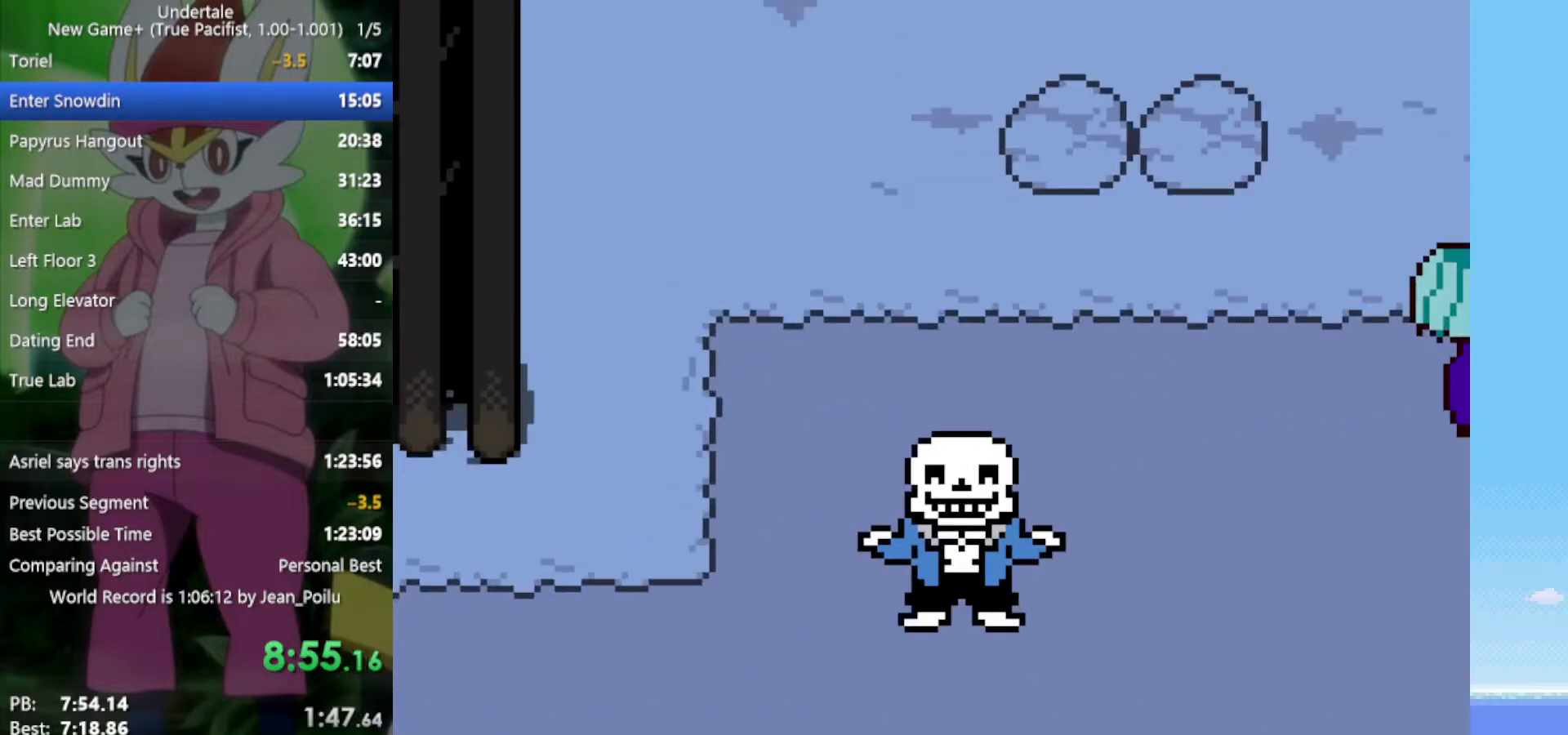
{"keys": [], "events": [[17, "z", "up"], [67, "return", "up"], [67, "shift", "up"], [67, "x", "up"], [117, "return", "down"], [117, "shift", "down"], [117, "z", "down"], [167, "return", "up"], [167, "x", "down"], [200, "shift", "up"], [200, "x", "up"], [200, "z", "up"], [250, "shift", "down"], [300, "return", "down"], [350, "return", "up"], [350, "shift", "up"]]}
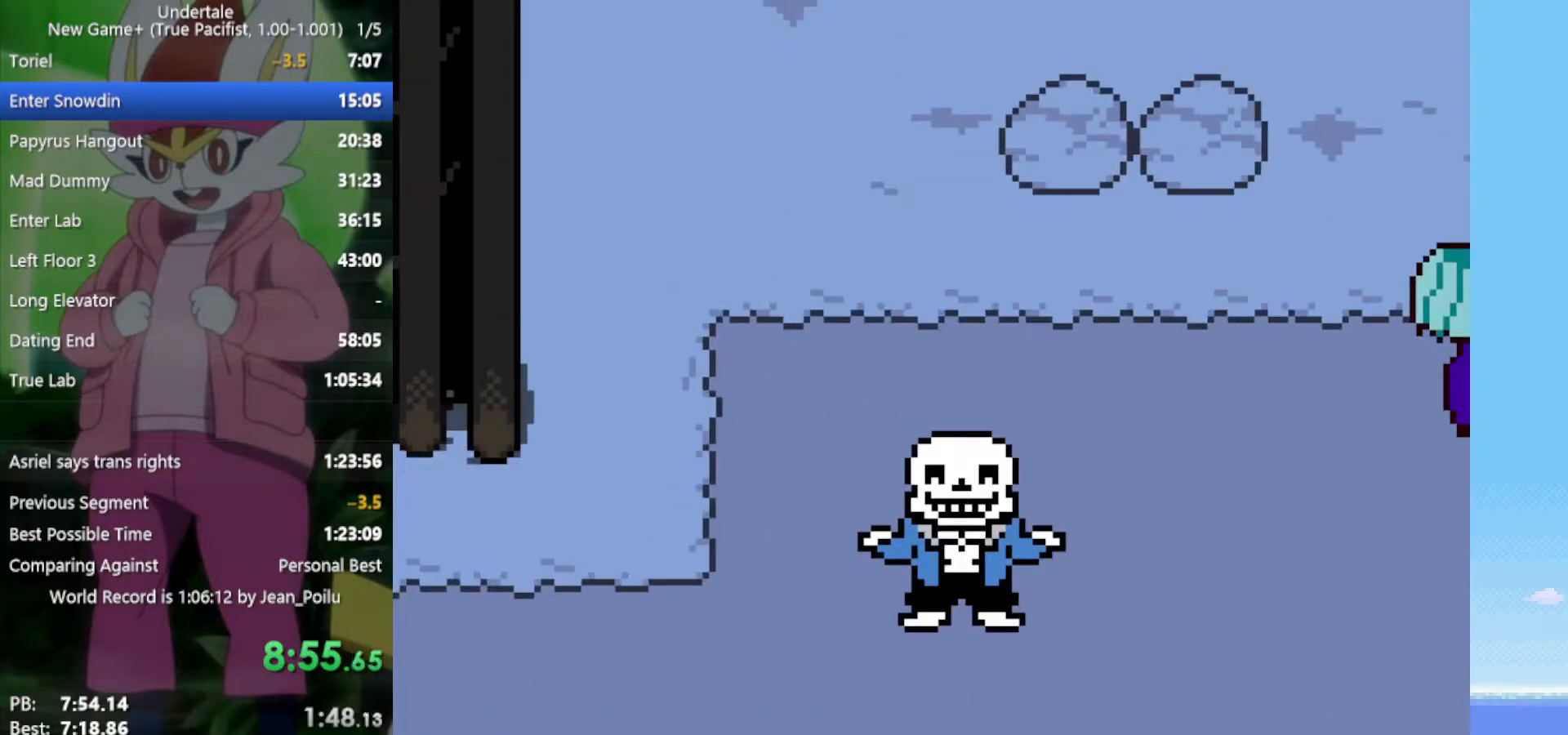
{"keys": ["return", "shift", "x", "z"], "events": [[117, "z", "down"], [167, "x", "down"], [217, "x", "up"], [217, "z", "up"], [250, "shift", "down"], [300, "shift", "up"], [300, "x", "down"], [300, "z", "down"], [350, "z", "up"], [400, "return", "down"], [400, "shift", "down"], [400, "x", "up"], [433, "return", "up"], [433, "shift", "up"], [433, "z", "down"], [483, "return", "down"], [483, "shift", "down"], [483, "x", "down"]]}
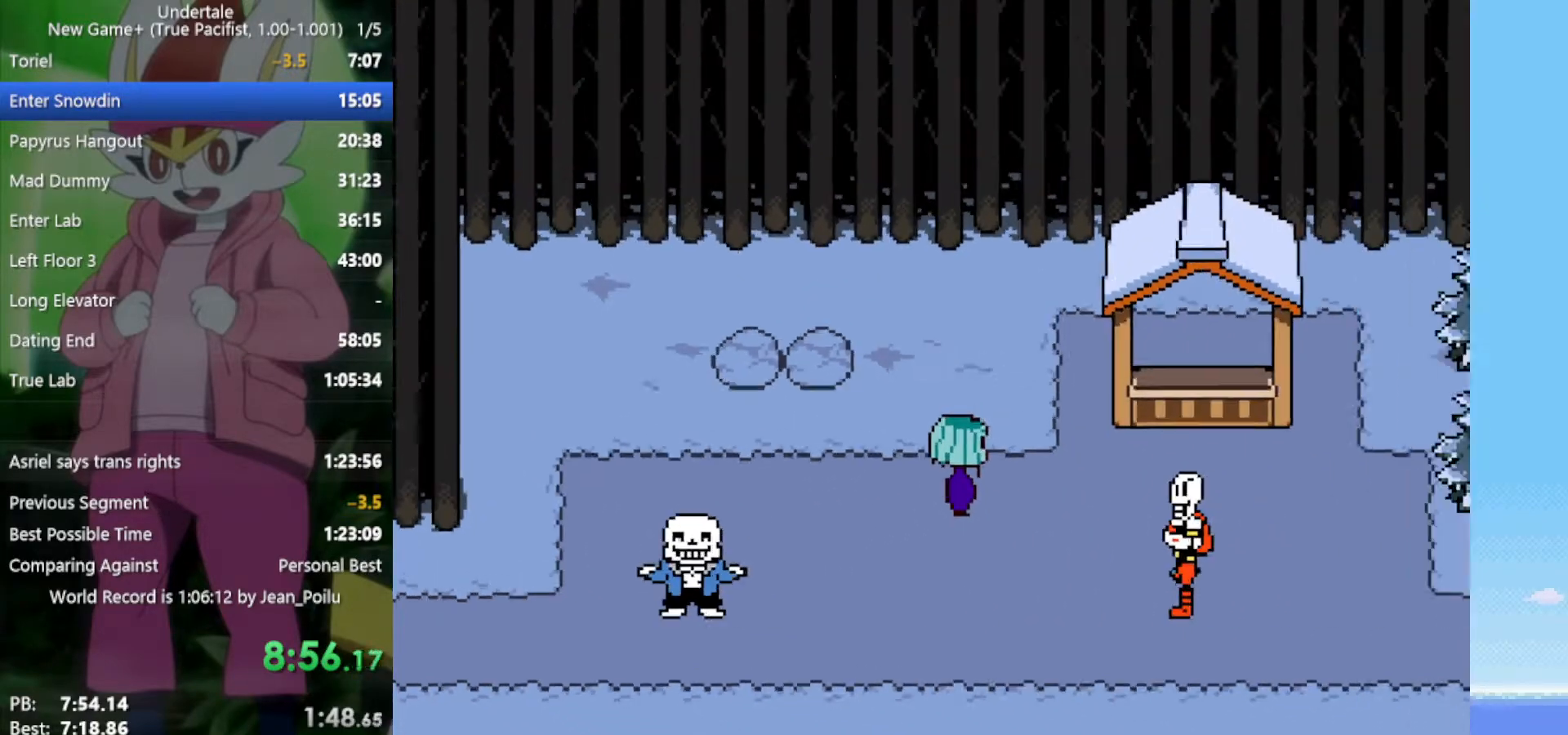
{"keys": ["return", "shift", "x", "z"], "events": [[33, "shift", "up"], [33, "x", "up"], [33, "z", "up"], [83, "return", "up"], [83, "x", "down"], [83, "z", "down"], [167, "return", "down"], [167, "shift", "down"], [167, "x", "up"], [167, "z", "up"], [217, "return", "up"], [217, "shift", "up"], [217, "z", "down"], [267, "return", "down"], [267, "shift", "down"], [267, "x", "down"], [300, "return", "up"], [300, "shift", "up"], [300, "x", "up"], [300, "z", "up"], [350, "z", "down"], [400, "return", "down"], [400, "shift", "down"], [400, "x", "down"], [433, "return", "up"], [433, "shift", "up"], [433, "x", "up"], [433, "z", "up"], [483, "return", "down"], [483, "shift", "down"], [483, "x", "down"], [483, "z", "down"]]}
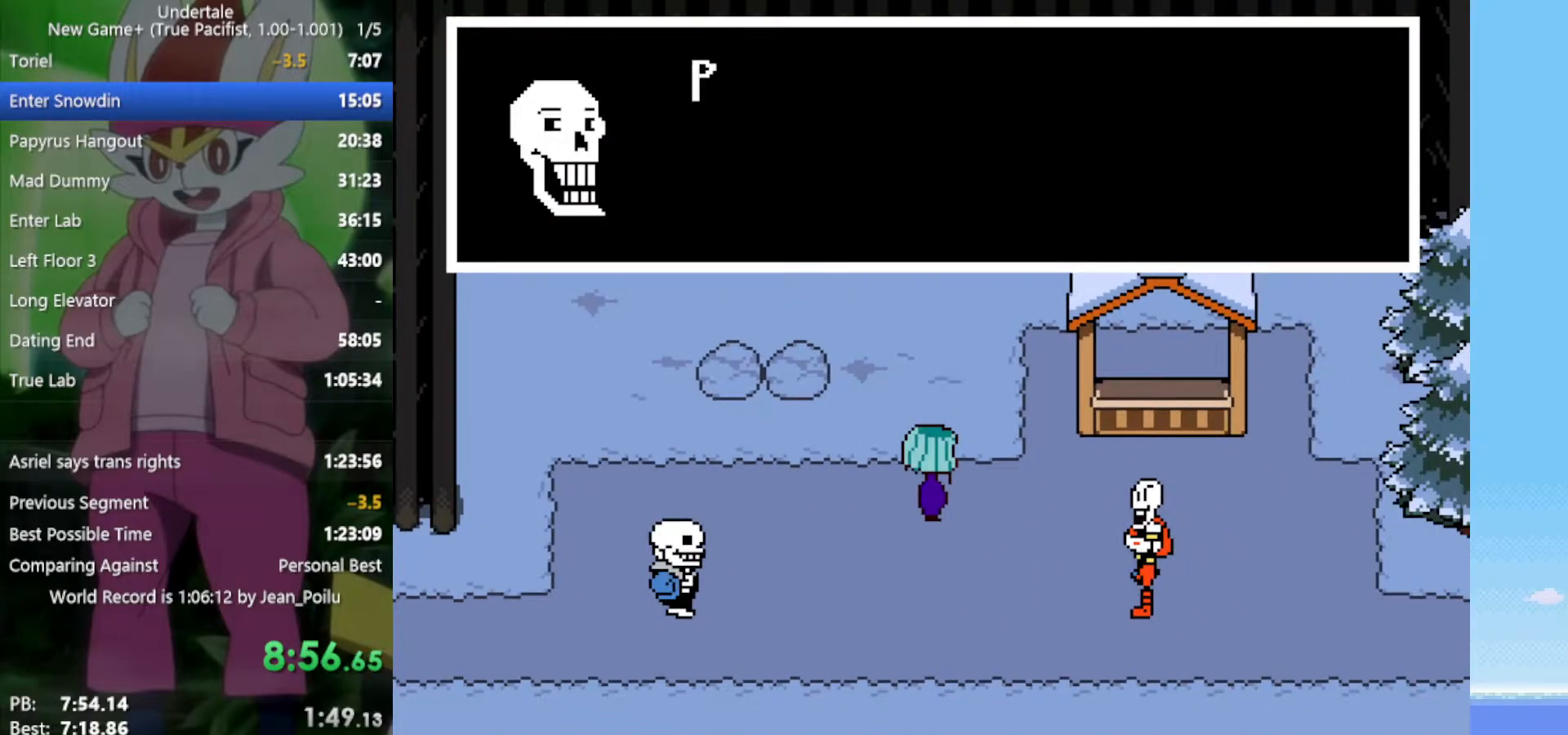
{"keys": [], "events": [[33, "return", "up"], [33, "shift", "up"], [83, "return", "down"], [83, "shift", "down"], [83, "x", "up"], [83, "z", "up"], [117, "return", "up"], [117, "shift", "up"], [117, "x", "down"], [117, "z", "down"], [167, "x", "up"], [217, "return", "down"], [217, "shift", "down"], [217, "z", "up"], [267, "return", "up"], [267, "shift", "up"], [267, "x", "down"], [267, "z", "down"], [300, "return", "down"], [300, "shift", "down"], [300, "x", "up"], [350, "return", "up"], [350, "shift", "up"], [350, "z", "up"], [400, "x", "down"], [400, "z", "down"], [450, "return", "down"], [450, "shift", "down"], [483, "return", "up"], [483, "shift", "up"], [483, "x", "up"], [483, "z", "up"]]}
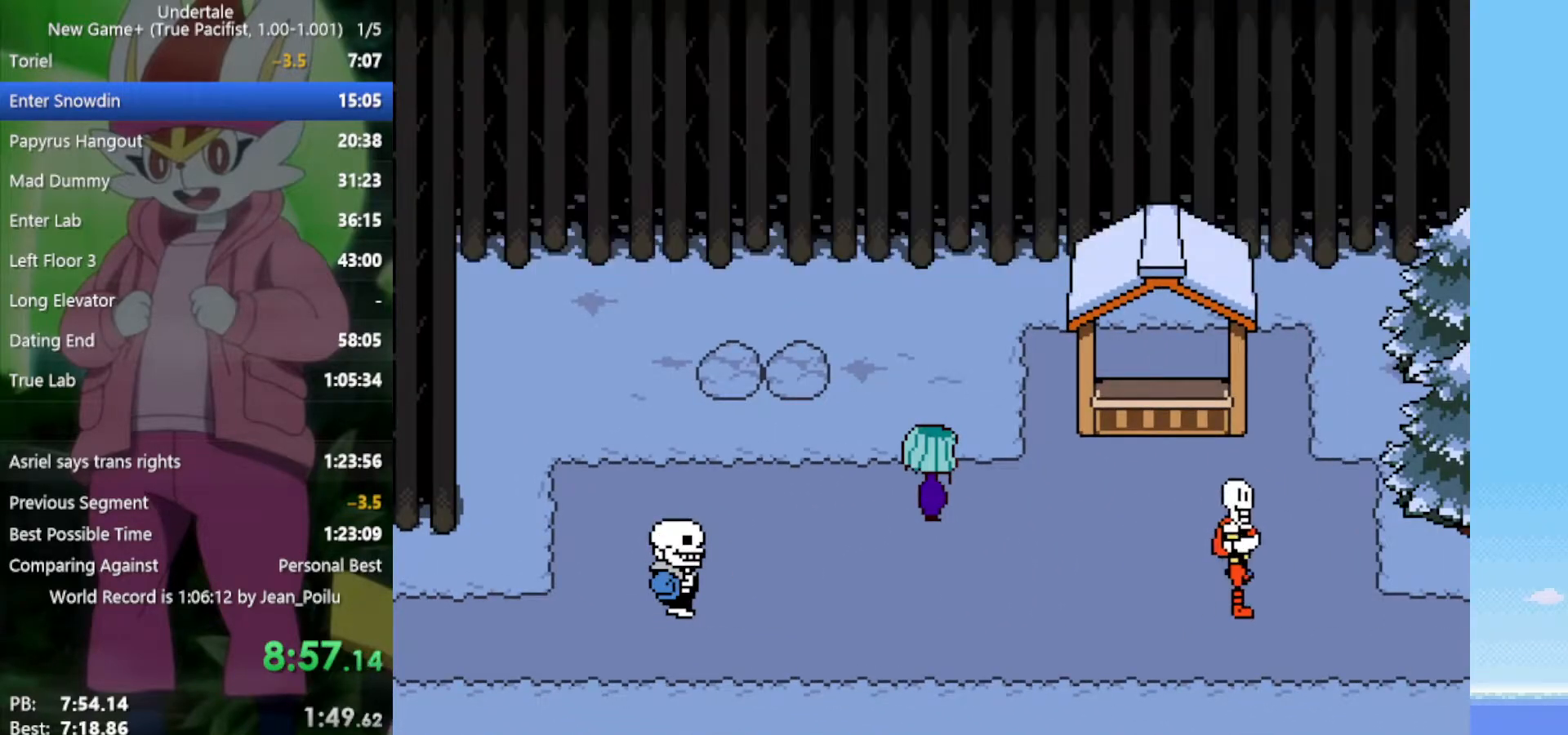
{"keys": [], "events": [[33, "return", "down"], [33, "shift", "down"], [33, "z", "down"], [83, "return", "up"], [83, "shift", "up"], [83, "x", "down"], [133, "x", "up"], [133, "z", "up"], [167, "return", "down"], [167, "shift", "down"], [217, "return", "up"], [217, "shift", "up"], [217, "x", "down"], [217, "z", "down"], [317, "z", "up"], [350, "x", "up"]]}
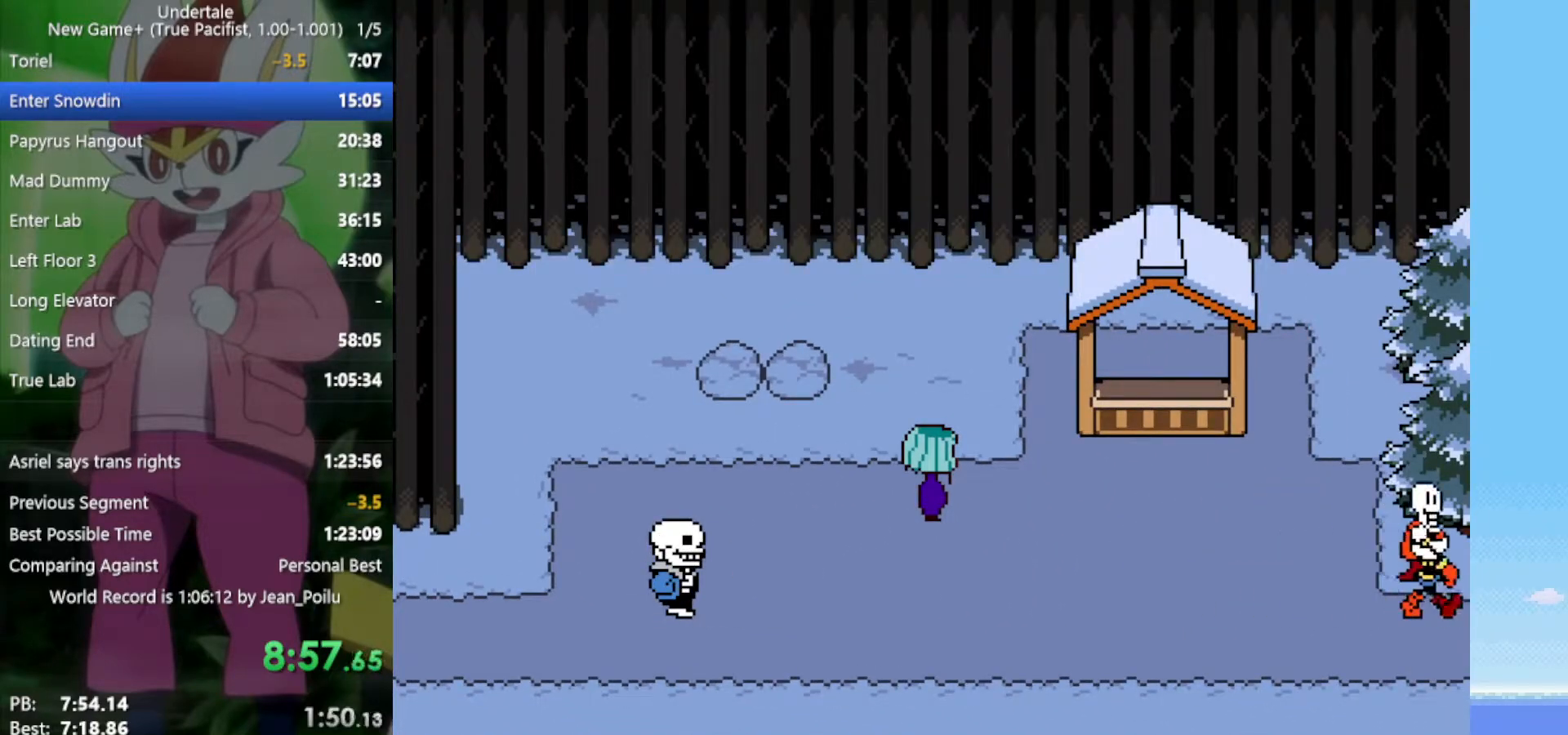
{"keys": ["down"], "events": [[267, "z", "down"], [317, "x", "down"], [417, "z", "up"], [450, "down", "down"], [450, "x", "up"]]}
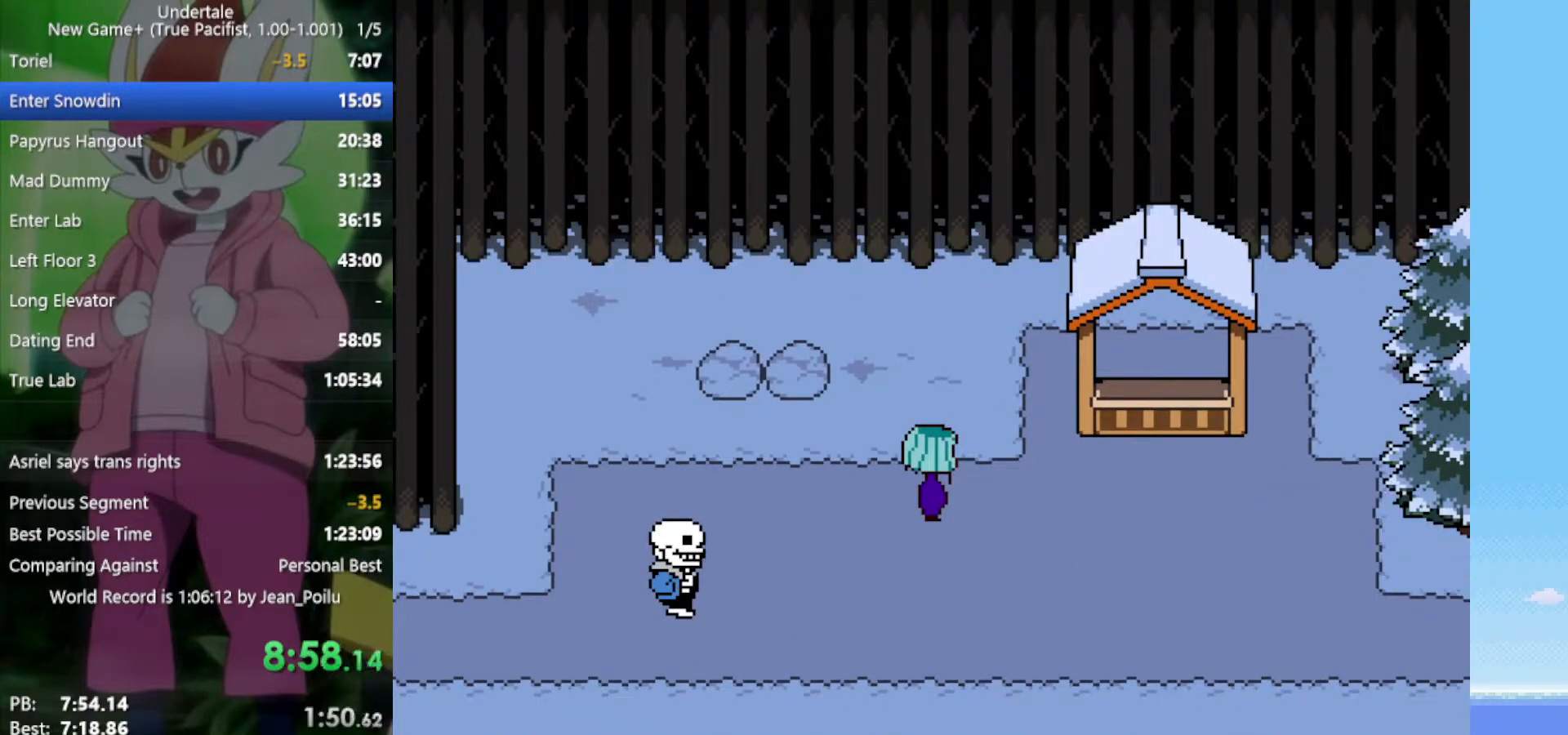
{"keys": ["down", "shift", "z"], "events": [[233, "z", "down"], [317, "x", "down"], [367, "z", "up"], [417, "x", "up"], [500, "shift", "down"], [500, "z", "down"]]}
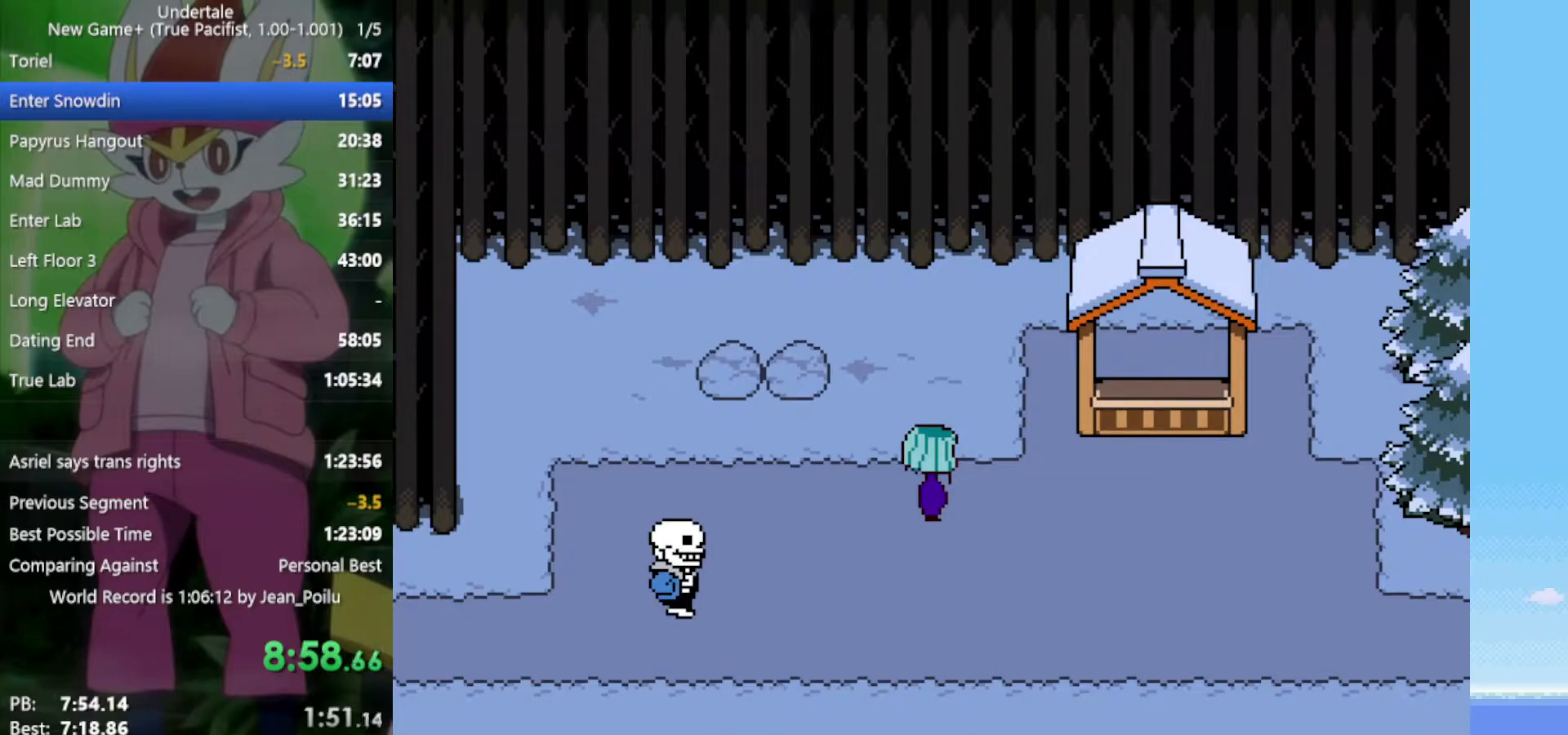
{"keys": ["down"], "events": [[50, "return", "down"], [50, "shift", "up"], [50, "x", "down"], [100, "return", "up"], [100, "x", "up"], [100, "z", "up"], [150, "return", "down"], [200, "z", "down"], [233, "x", "down"], [283, "return", "up"], [333, "x", "up"], [333, "z", "up"]]}
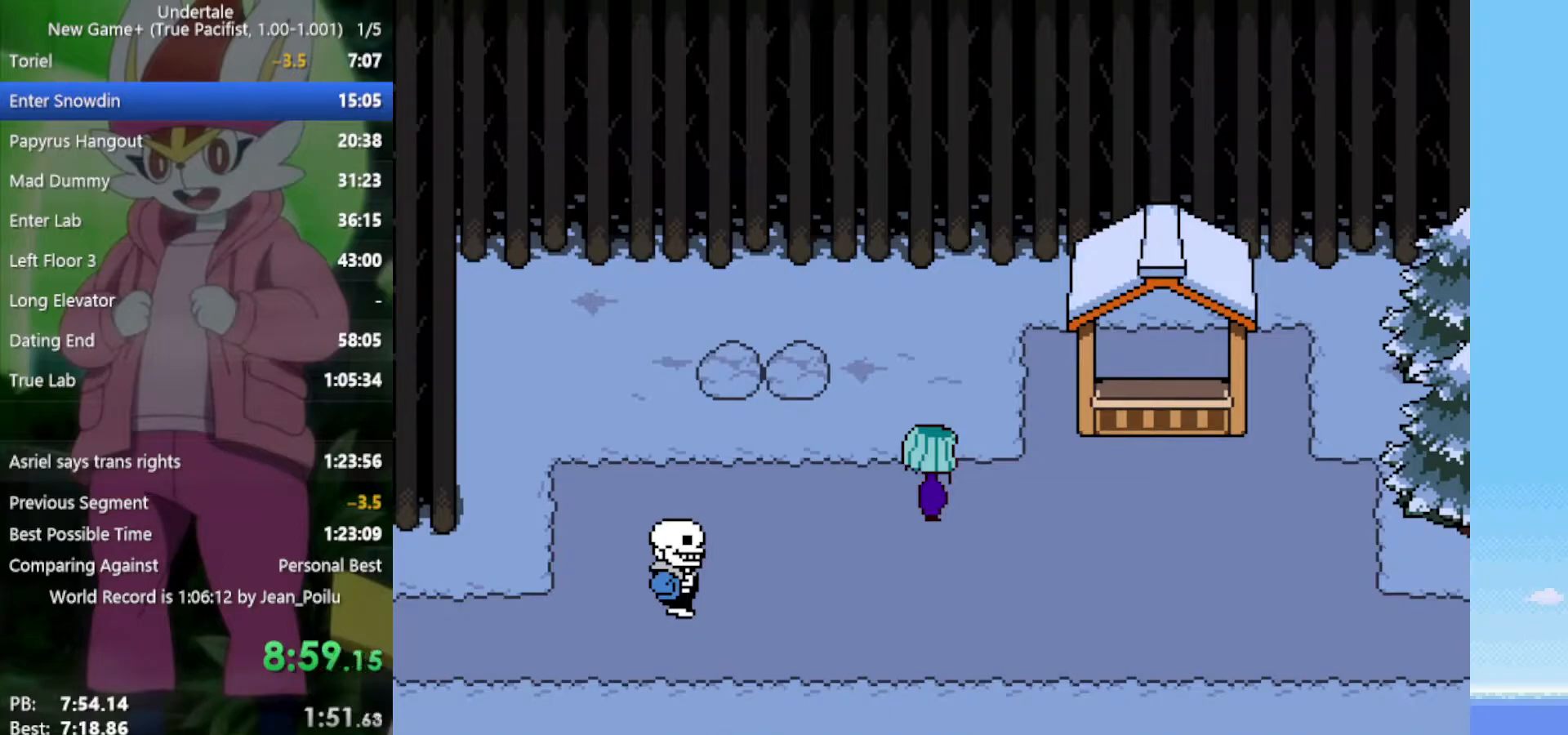
{"keys": ["down"], "events": [[17, "z", "down"], [50, "return", "down"], [50, "x", "down"], [150, "shift", "down"], [150, "x", "up"], [150, "z", "up"], [233, "return", "up"], [233, "shift", "up"], [283, "z", "down"], [333, "x", "down"], [383, "return", "down"], [383, "shift", "down"], [383, "z", "up"], [433, "x", "up"], [467, "return", "up"], [467, "shift", "up"]]}
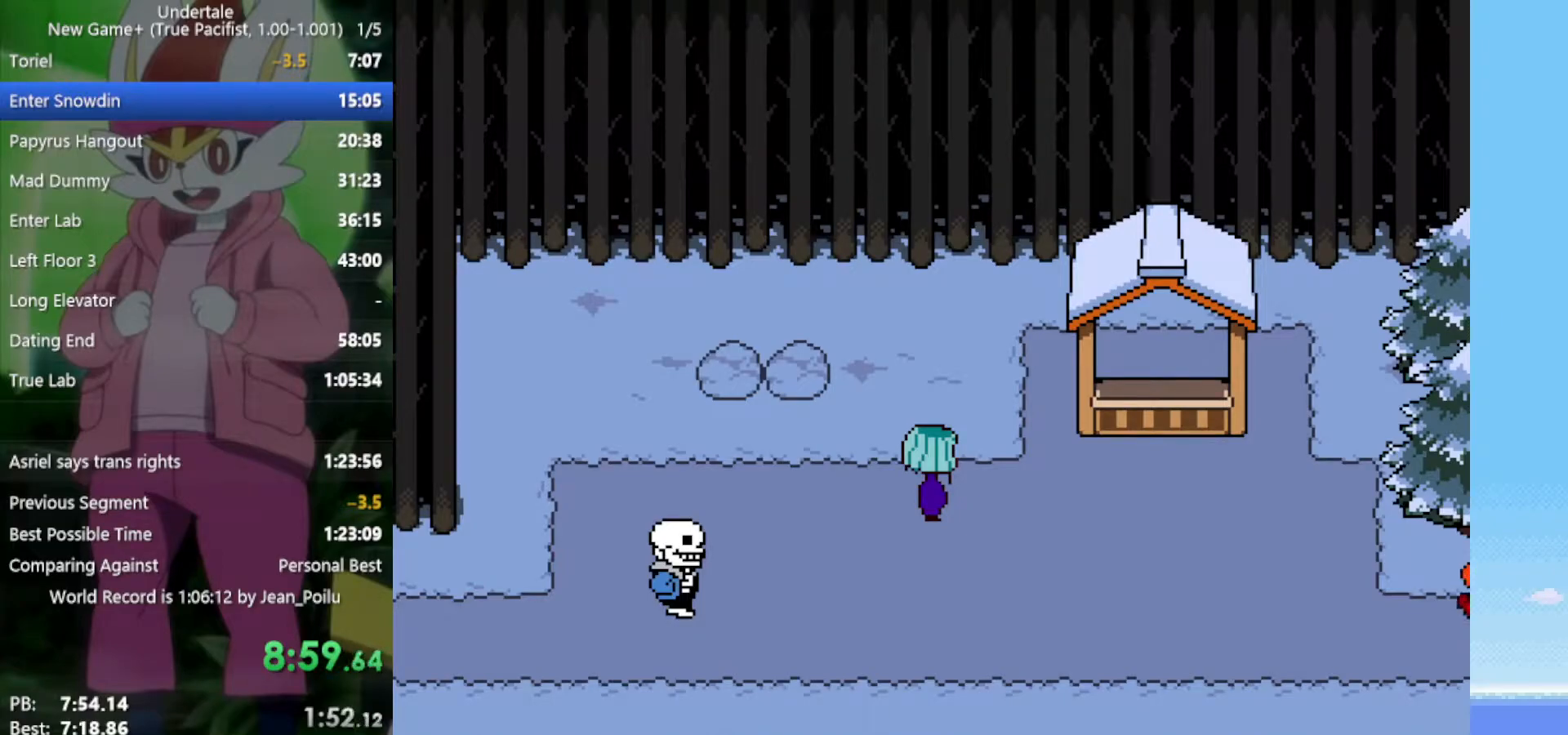
{"keys": ["down", "z"], "events": [[17, "z", "down"], [67, "x", "down"], [117, "return", "down"], [117, "z", "up"], [150, "shift", "down"], [150, "x", "up"], [200, "return", "up"], [200, "shift", "up"], [250, "z", "down"], [300, "x", "down"], [333, "shift", "down"], [333, "z", "up"], [383, "x", "up"], [433, "shift", "up"], [483, "z", "down"]]}
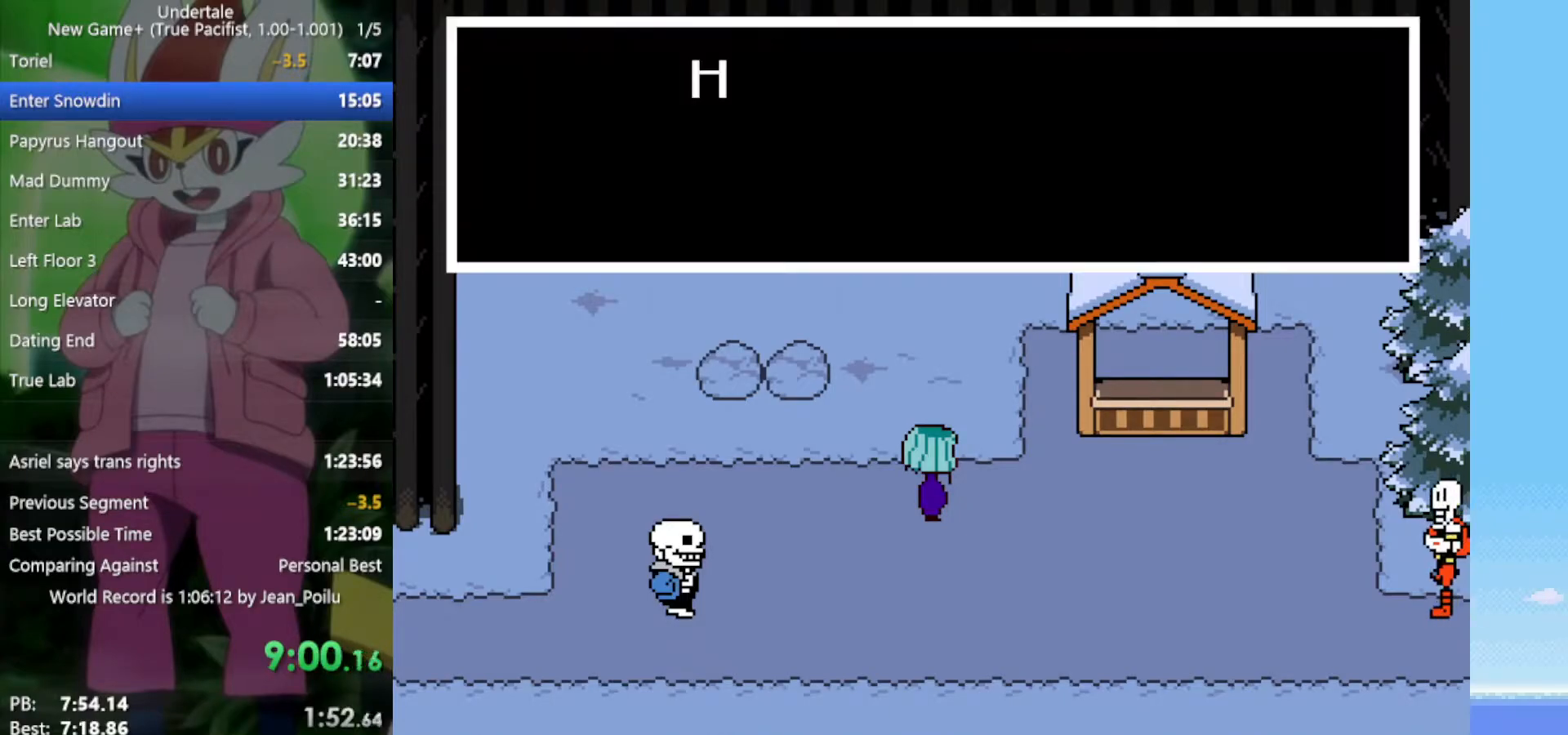
{"keys": ["down"], "events": [[17, "shift", "down"], [17, "x", "down"], [67, "z", "up"], [117, "shift", "up"], [117, "x", "up"], [167, "z", "down"], [200, "x", "down"], [250, "shift", "down"], [250, "z", "up"], [300, "shift", "up"], [300, "x", "up"], [383, "z", "down"], [433, "z", "up"]]}
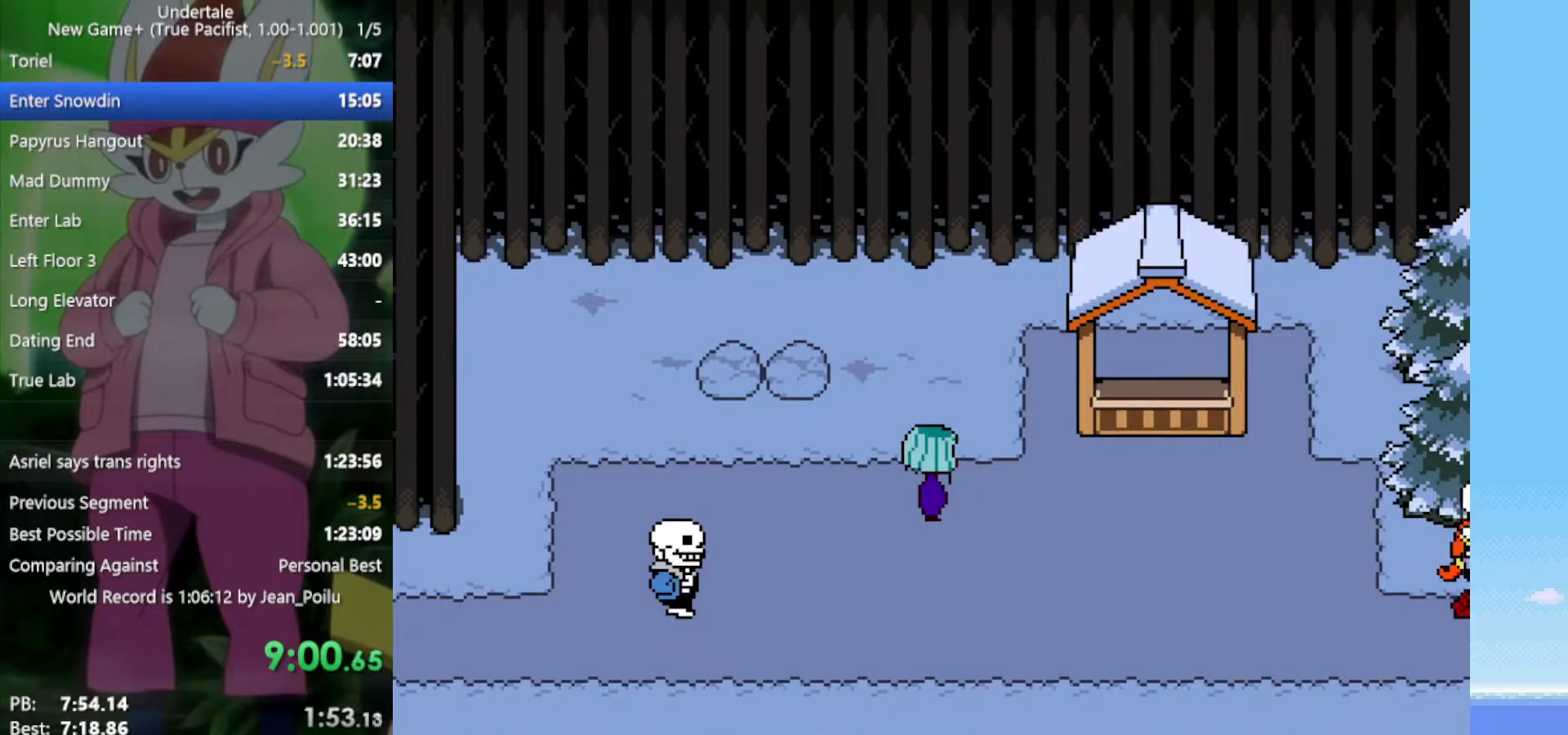
{"keys": ["down"], "events": [[33, "shift", "down"], [33, "z", "down"], [67, "x", "down"], [117, "shift", "up"], [117, "x", "up"], [117, "z", "up"], [217, "z", "down"], [250, "x", "down"], [300, "z", "up"], [350, "x", "up"]]}
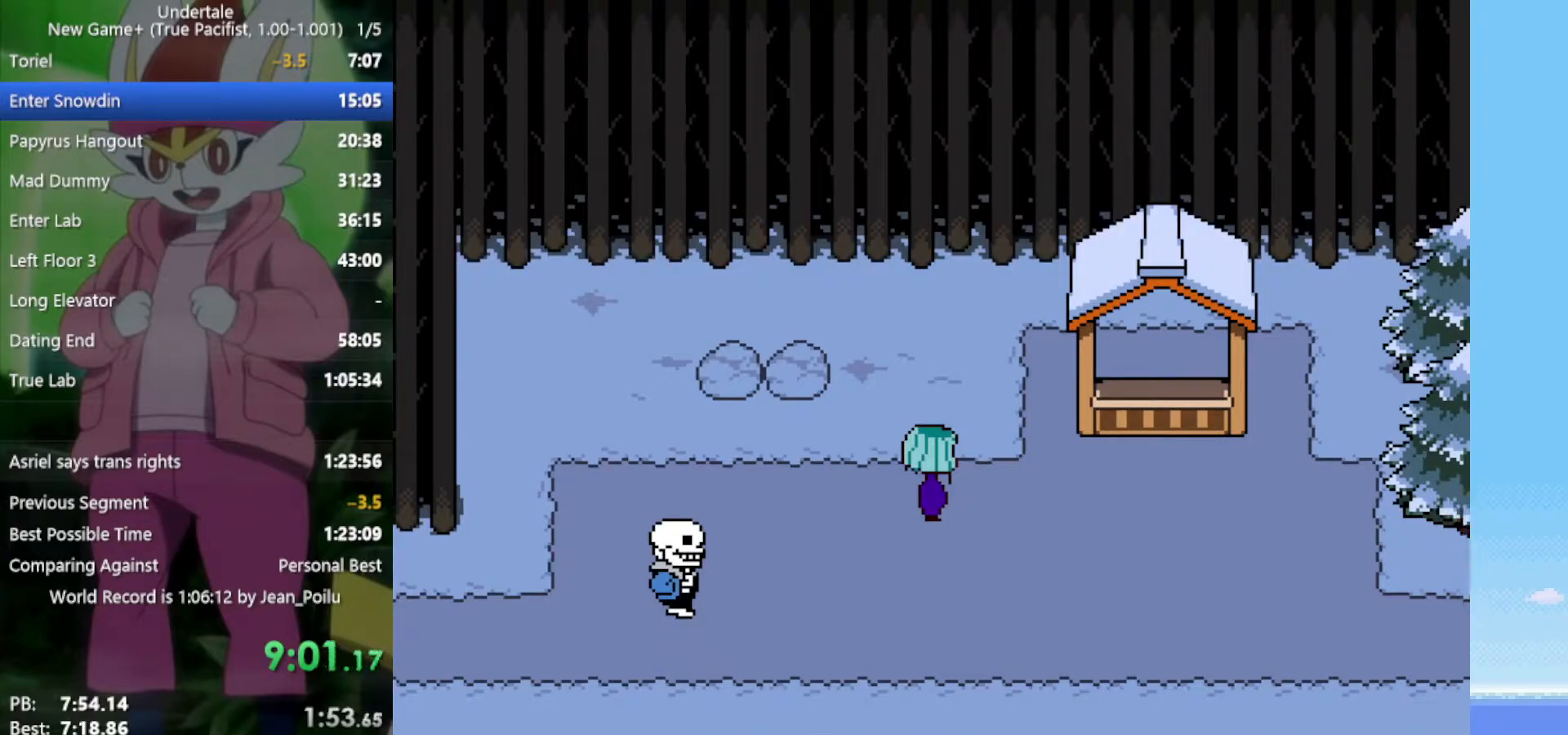
{"keys": ["down"], "events": []}
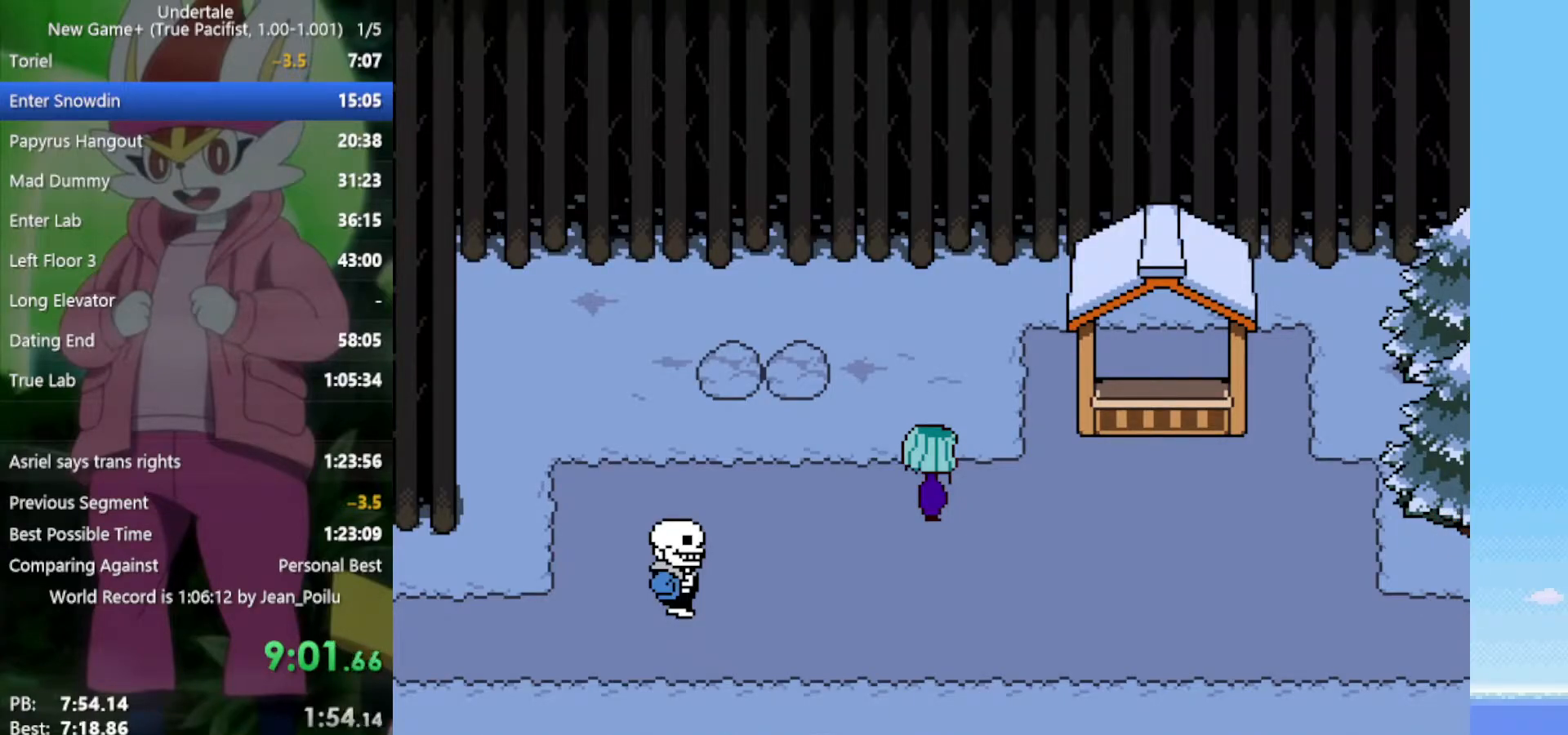
{"keys": ["down"], "events": []}
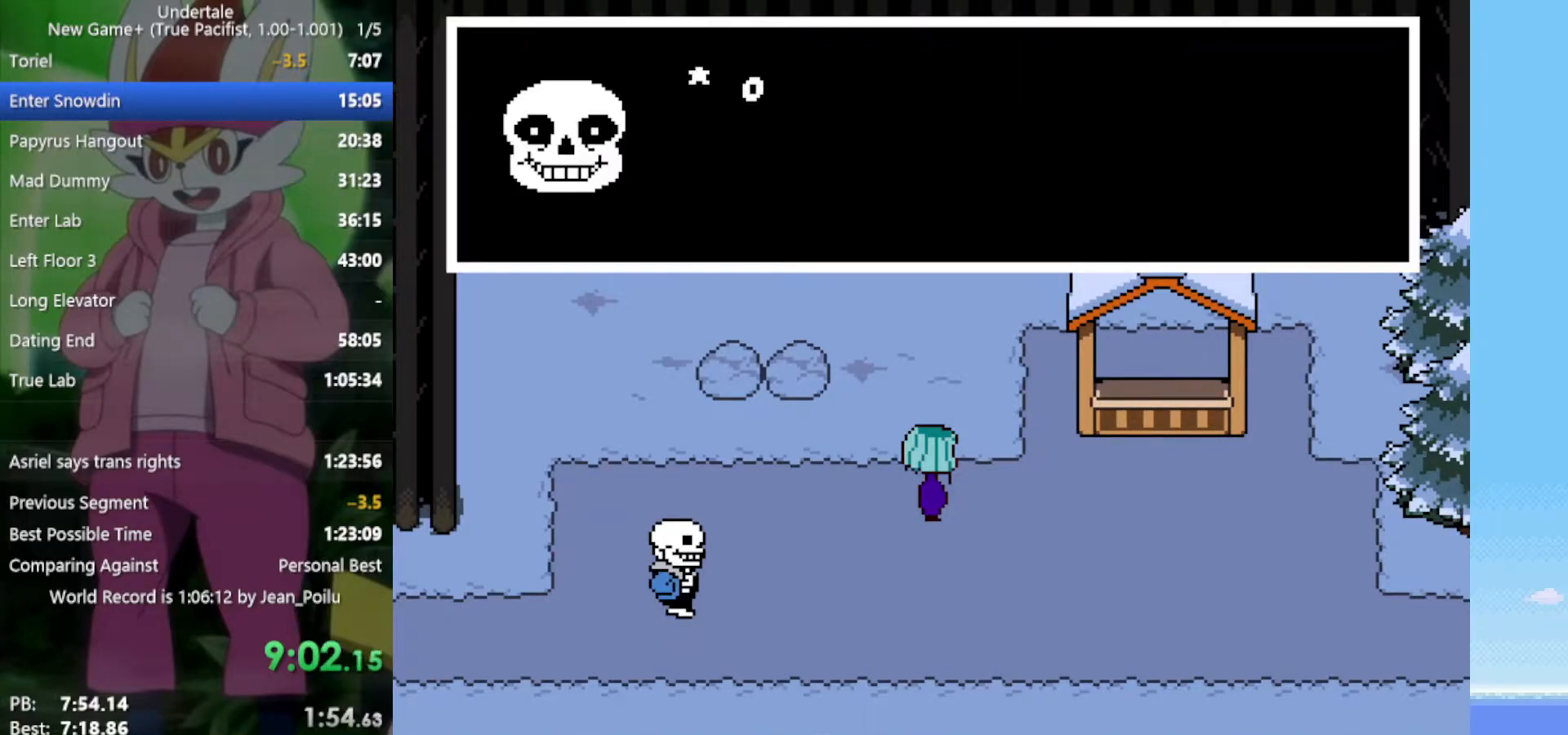
{"keys": ["down"], "events": [[233, "z", "down"], [267, "x", "down"], [317, "return", "down"], [317, "shift", "down"], [317, "x", "up"], [317, "z", "up"], [367, "return", "up"], [367, "shift", "up"], [417, "return", "down"], [417, "shift", "down"], [417, "x", "down"], [417, "z", "down"], [467, "return", "up"], [467, "shift", "up"], [467, "z", "up"], [500, "x", "up"]]}
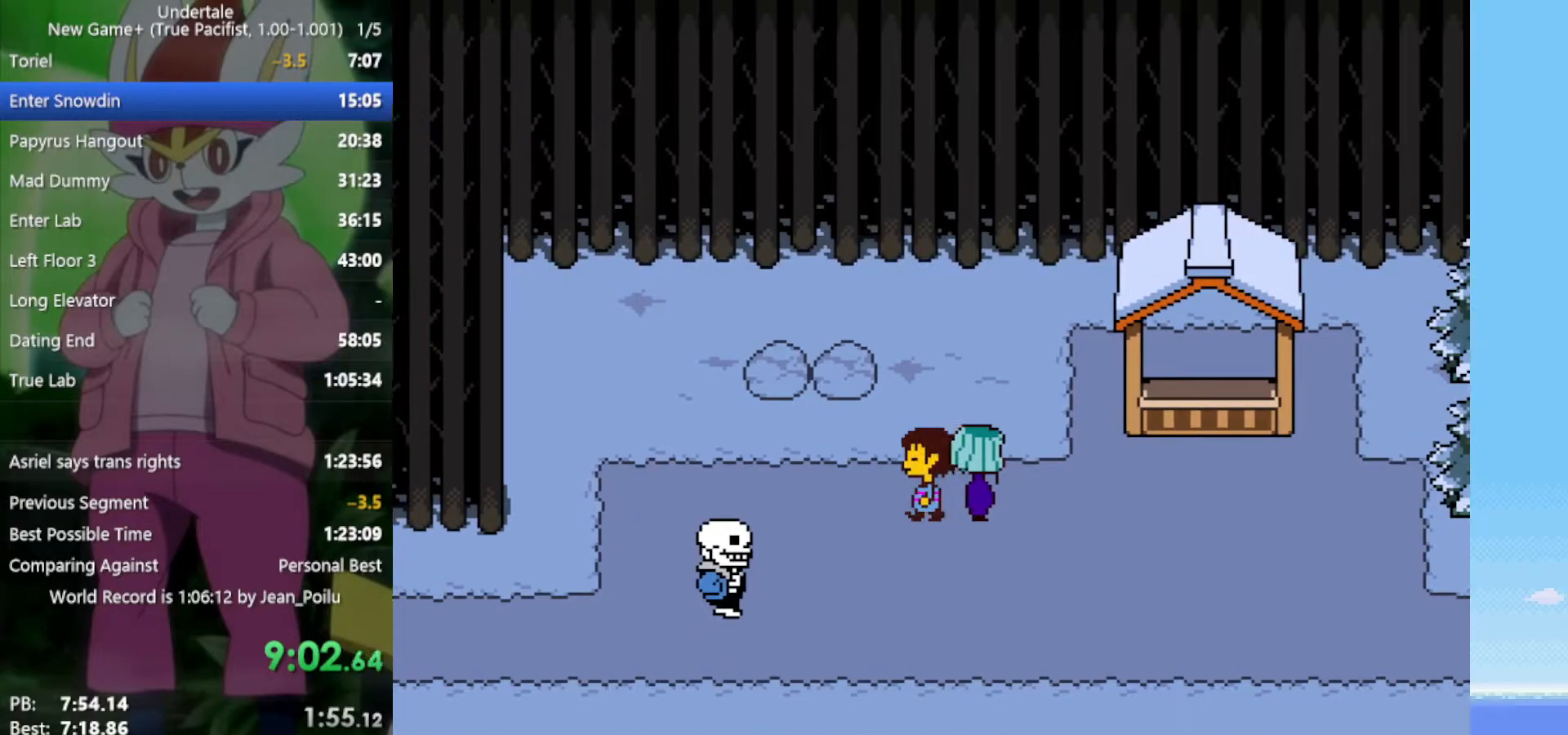
{"keys": ["down"], "events": [[50, "x", "down"], [50, "z", "down"], [100, "x", "up"], [100, "z", "up"]]}